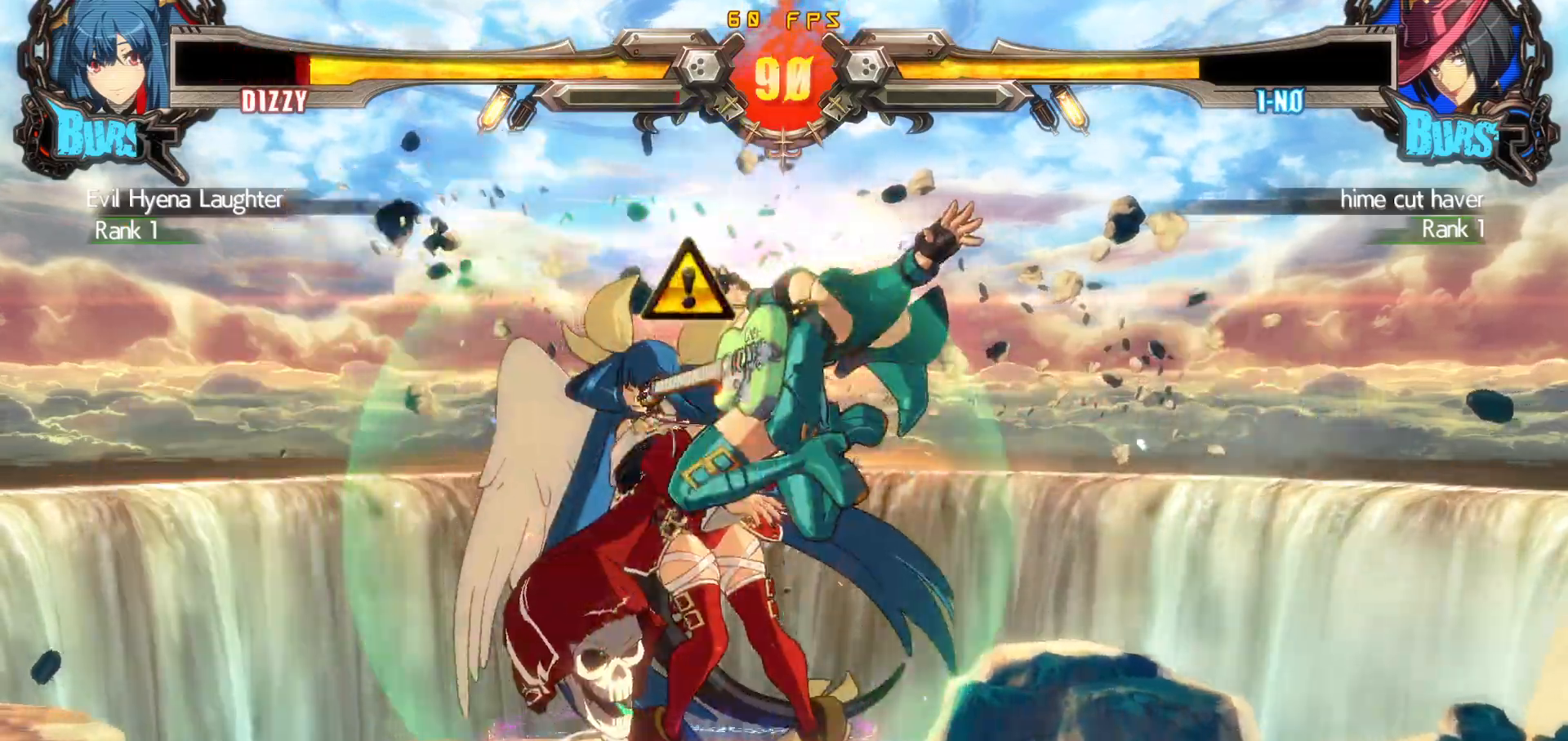
Gameplay with a controller (arcade stick); each line is a JSON object with the inputs held at the frame after it. "events" lists button and stick changes between this image and that frame as [ms after this image, input, new state], when the widget could be followed in between. Not read: L3 R3.
{"buttons": ["SQUARE", "TRIANGLE", "DPAD_DOWN", "DPAD_LEFT"], "events": [[283, "DPAD_DOWN", "down"]]}
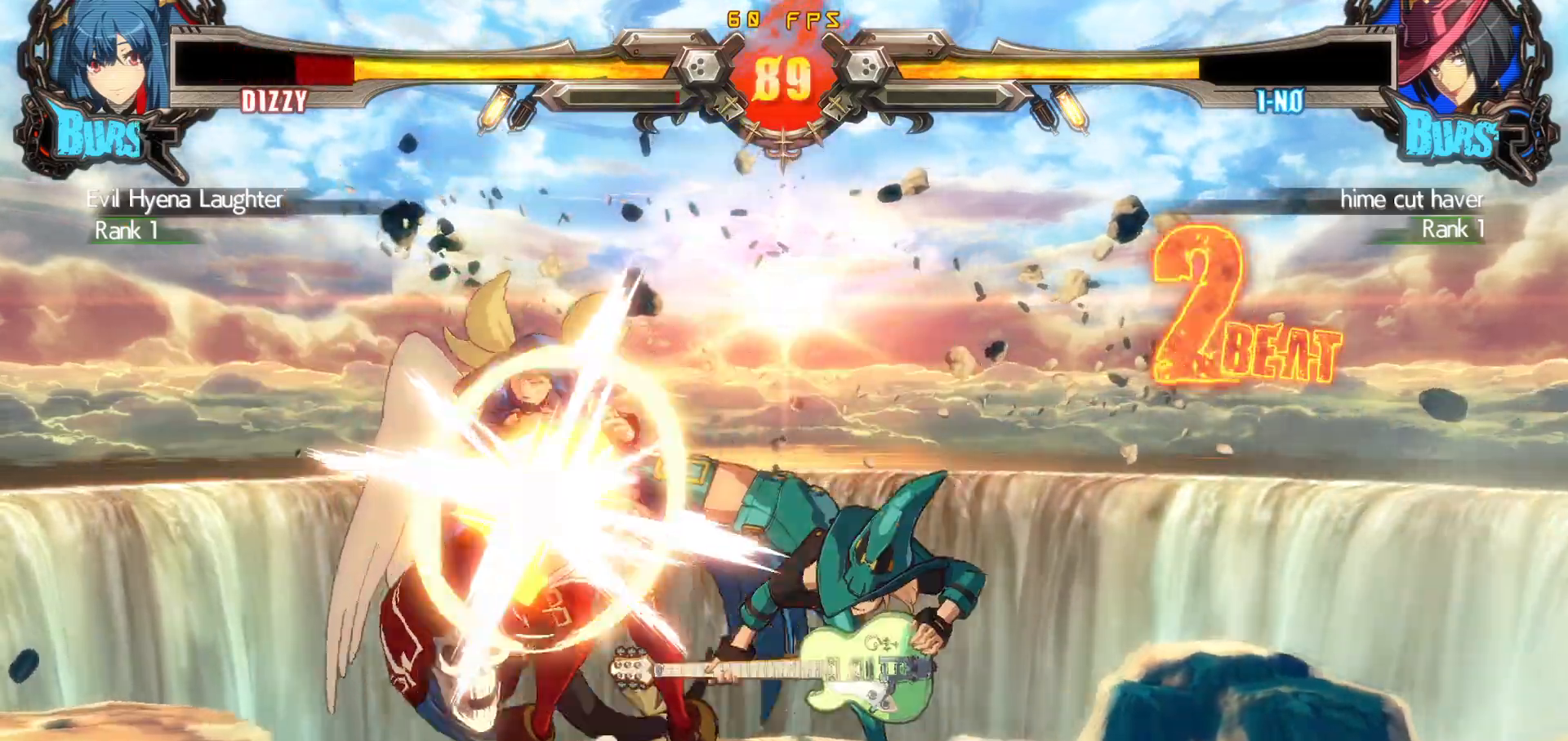
{"buttons": ["SQUARE", "TRIANGLE", "DPAD_DOWN", "DPAD_LEFT"], "events": []}
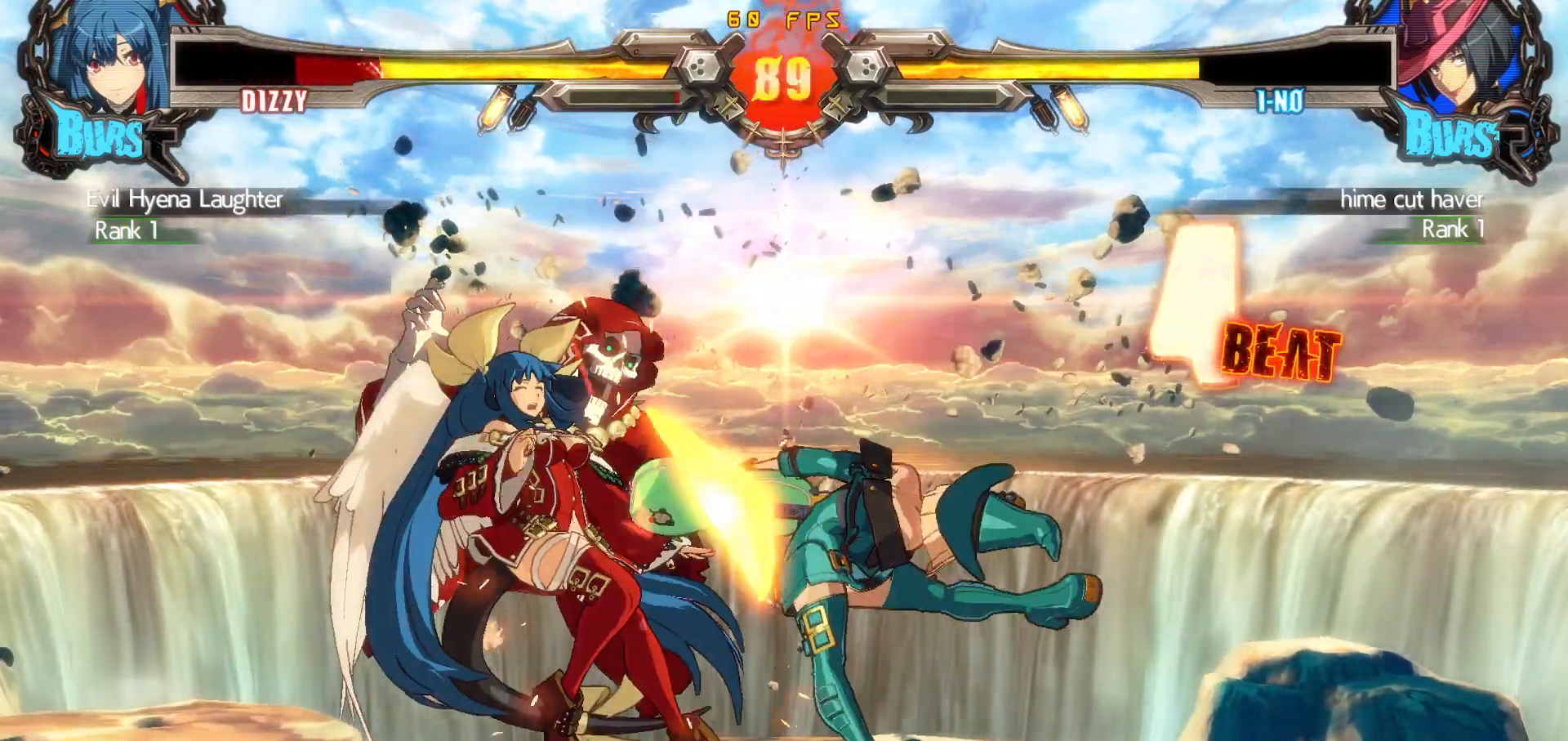
{"buttons": [], "events": [[167, "TRIANGLE", "up"], [250, "TRIANGLE", "down"], [367, "DPAD_DOWN", "up"], [383, "TRIANGLE", "up"], [400, "SQUARE", "up"], [417, "DPAD_LEFT", "up"]]}
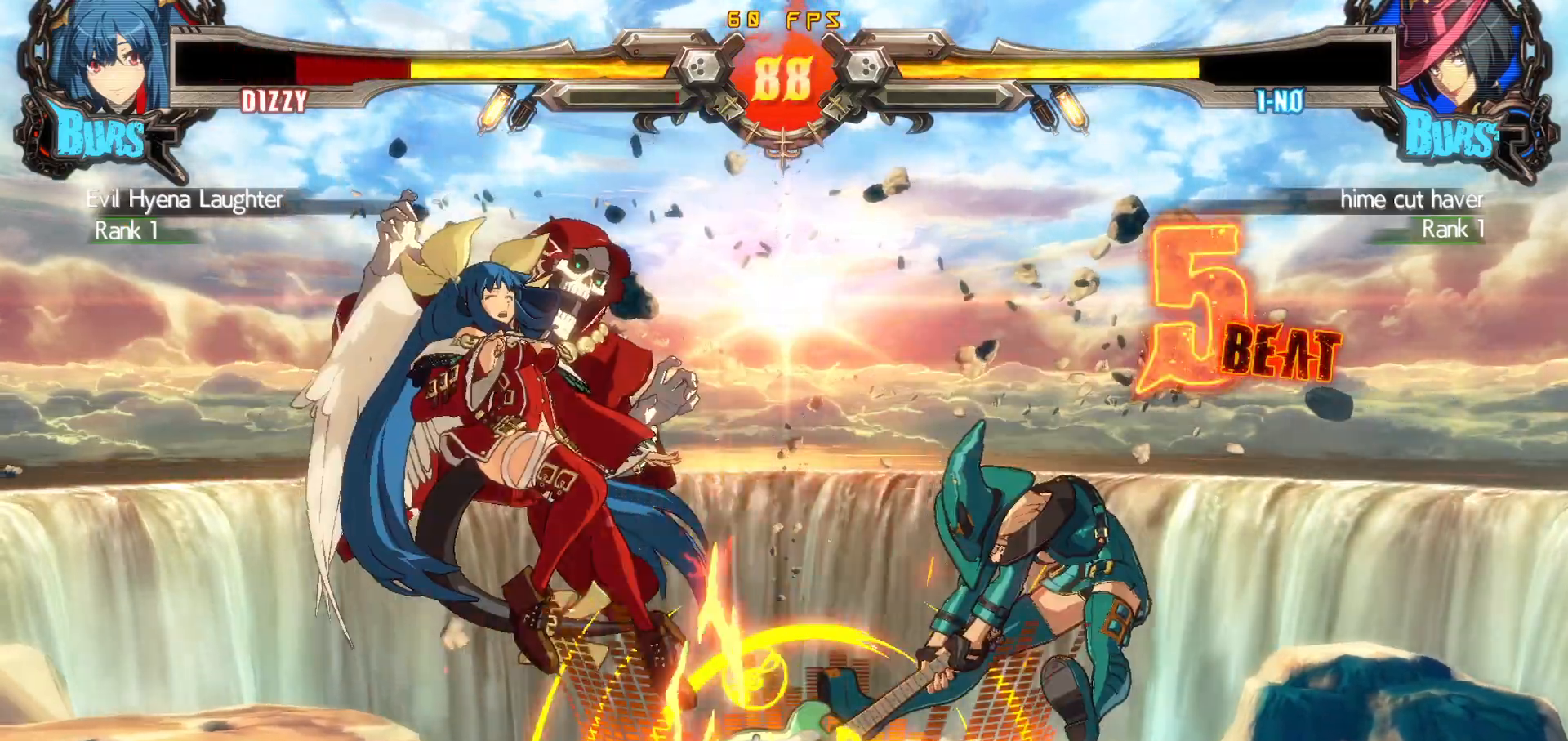
{"buttons": [], "events": []}
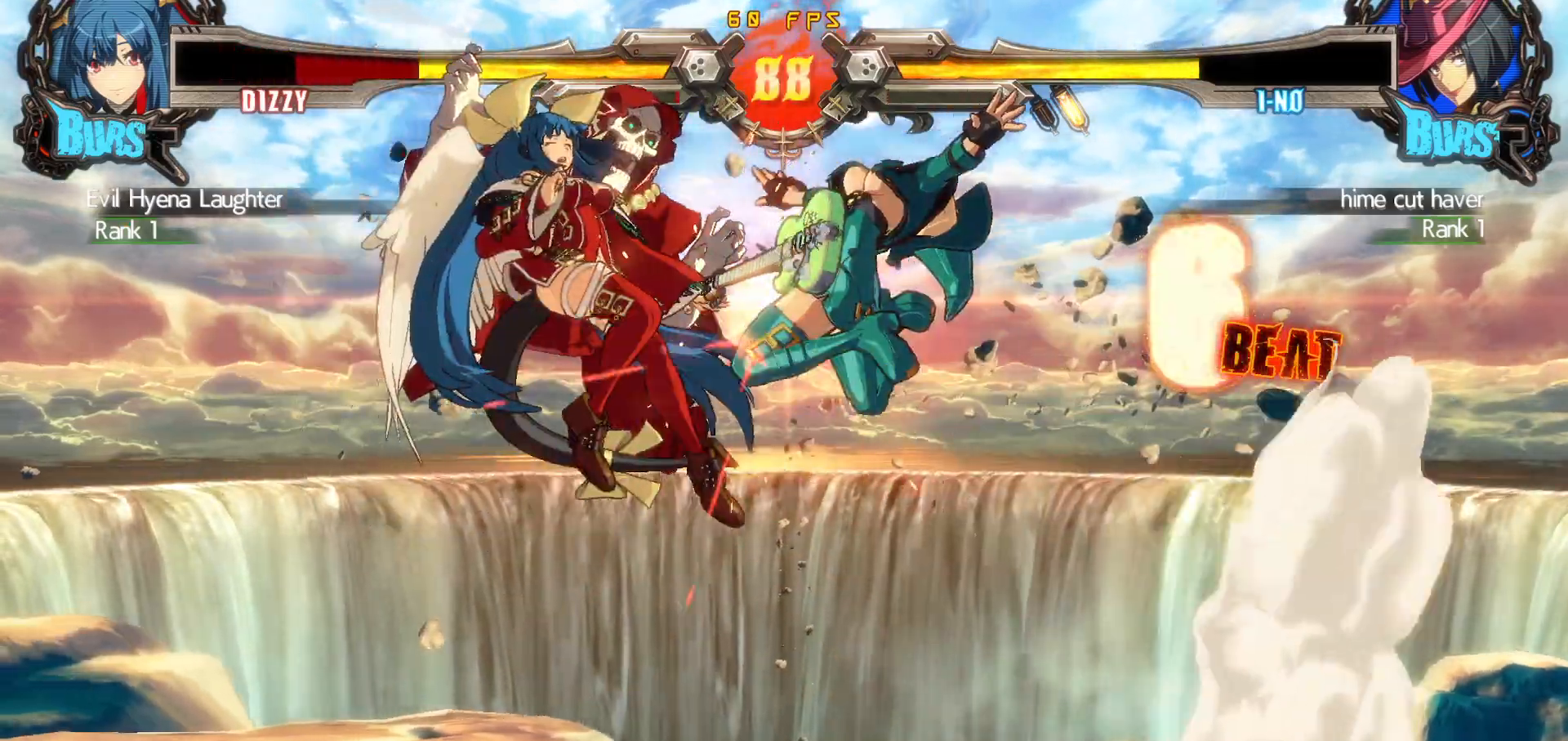
{"buttons": [], "events": []}
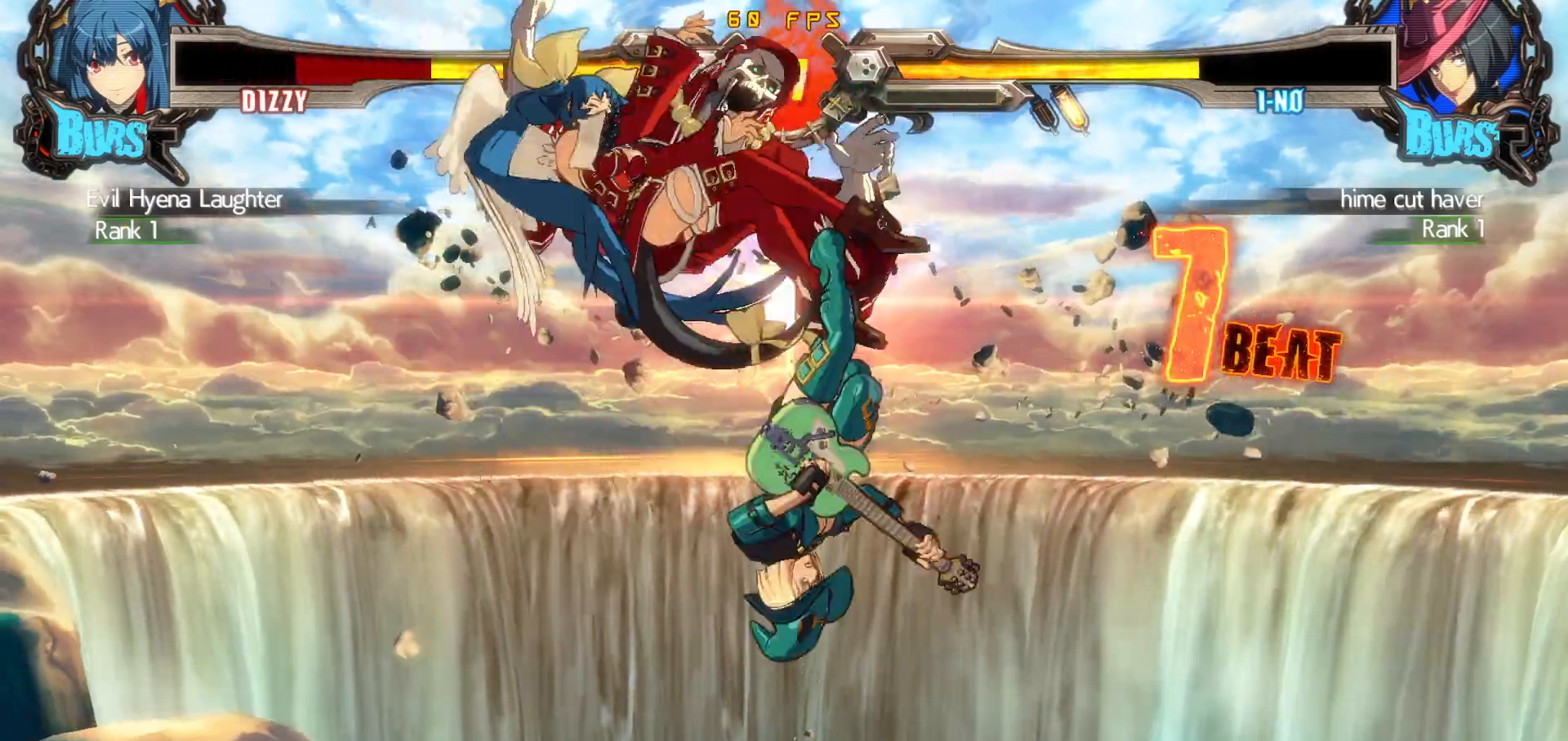
{"buttons": ["DPAD_LEFT"], "events": [[500, "DPAD_LEFT", "down"]]}
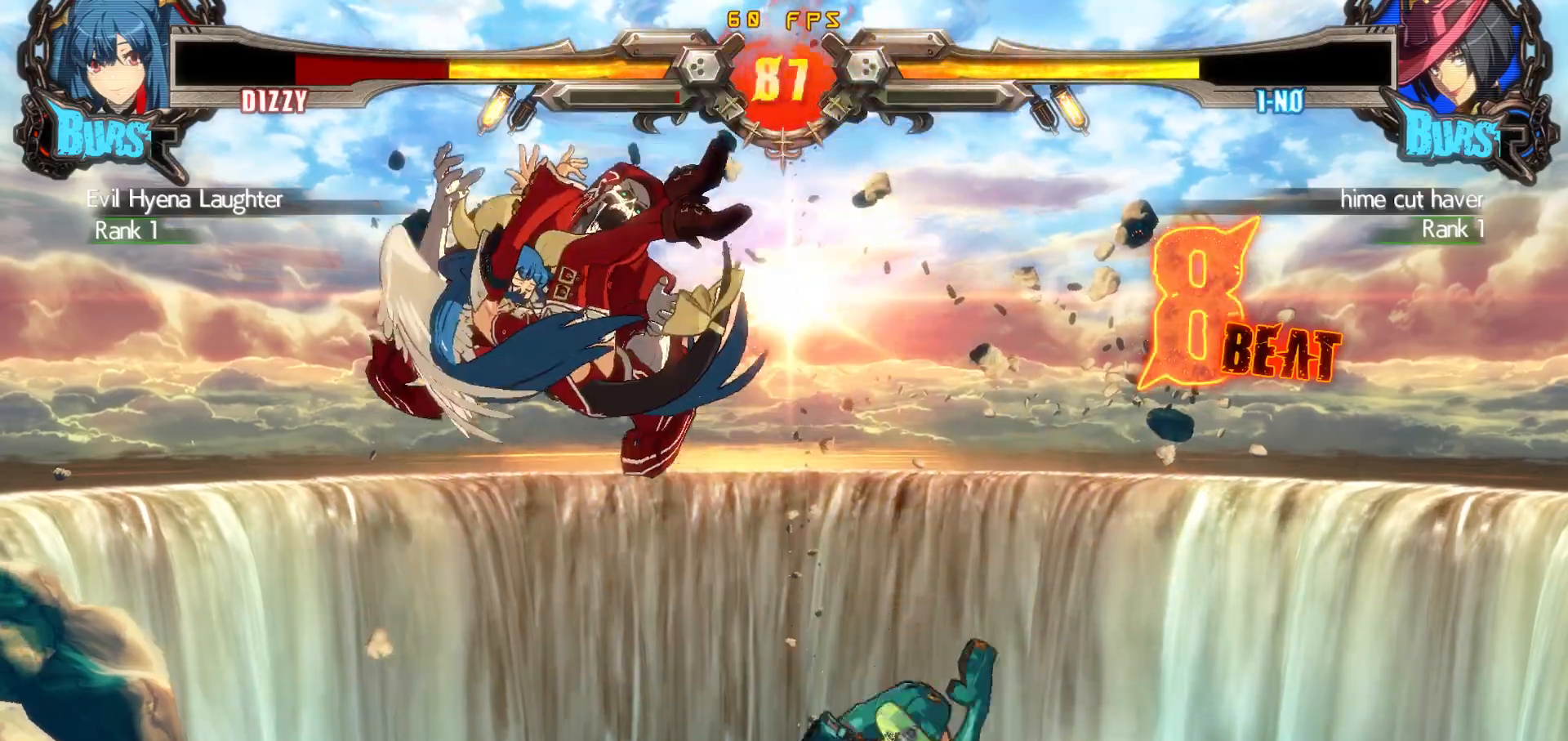
{"buttons": ["DPAD_RIGHT"], "events": [[117, "SQUARE", "down"], [150, "TRIANGLE", "down"], [383, "SQUARE", "up"], [383, "TRIANGLE", "up"], [400, "DPAD_LEFT", "up"], [467, "DPAD_RIGHT", "down"]]}
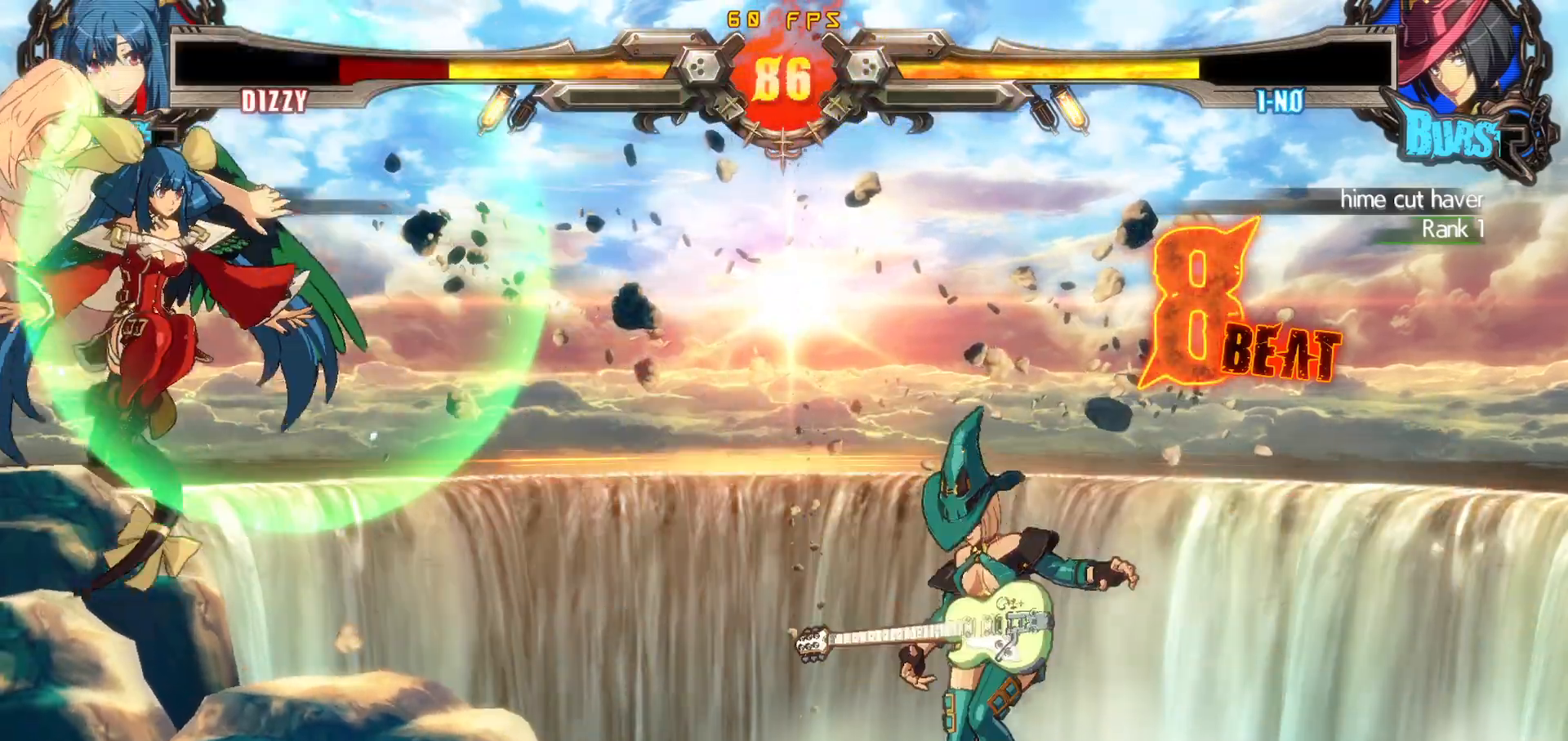
{"buttons": ["DPAD_DOWN", "DPAD_LEFT"], "events": [[50, "CIRCLE", "down"], [283, "DPAD_RIGHT", "up"], [333, "DPAD_LEFT", "down"], [383, "CIRCLE", "up"], [400, "DPAD_DOWN", "down"]]}
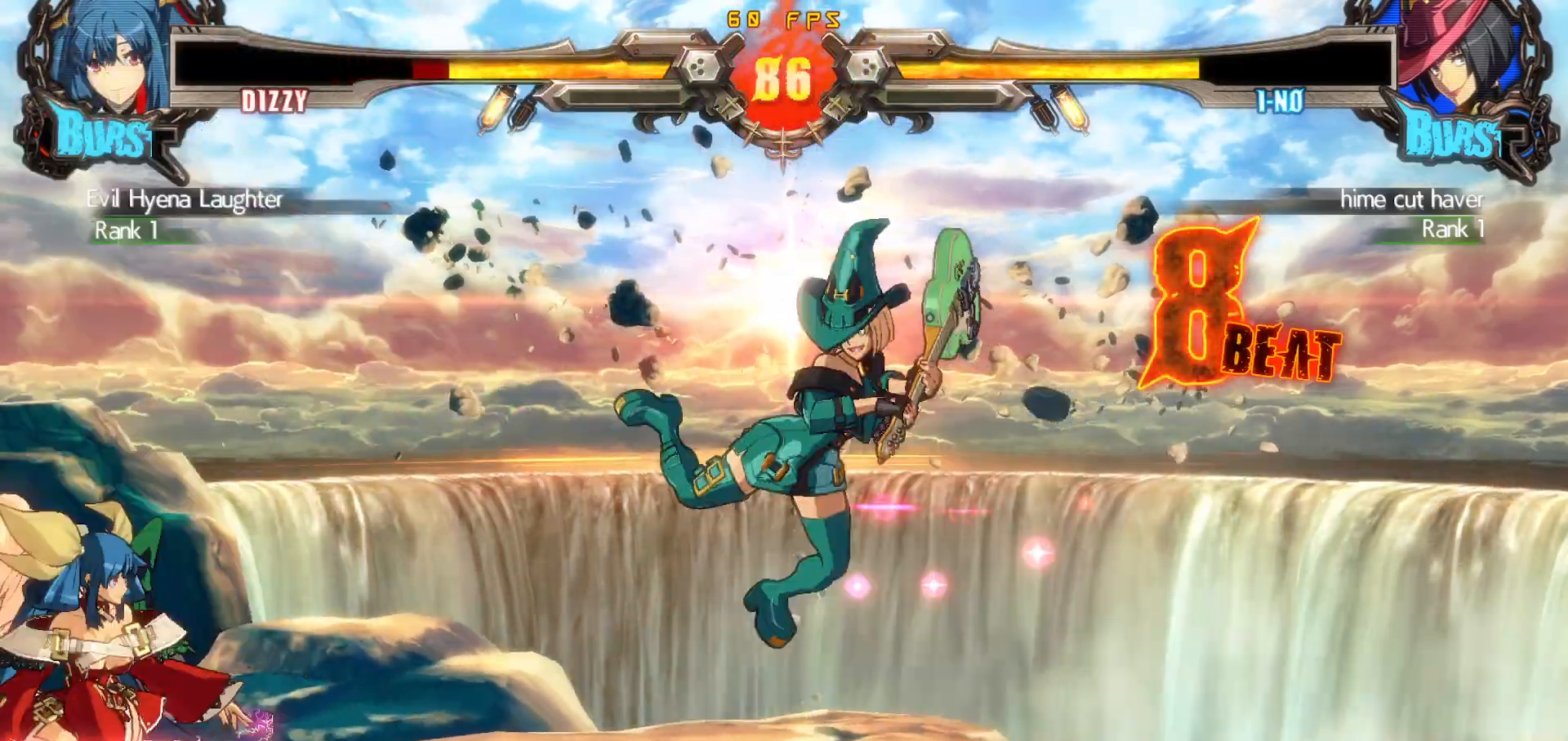
{"buttons": ["DPAD_RIGHT"], "events": [[100, "DPAD_DOWN", "up"], [133, "DPAD_UP", "down"], [267, "DPAD_UP", "up"], [283, "DPAD_LEFT", "up"], [300, "DPAD_RIGHT", "down"], [383, "DPAD_RIGHT", "up"], [433, "DPAD_RIGHT", "down"]]}
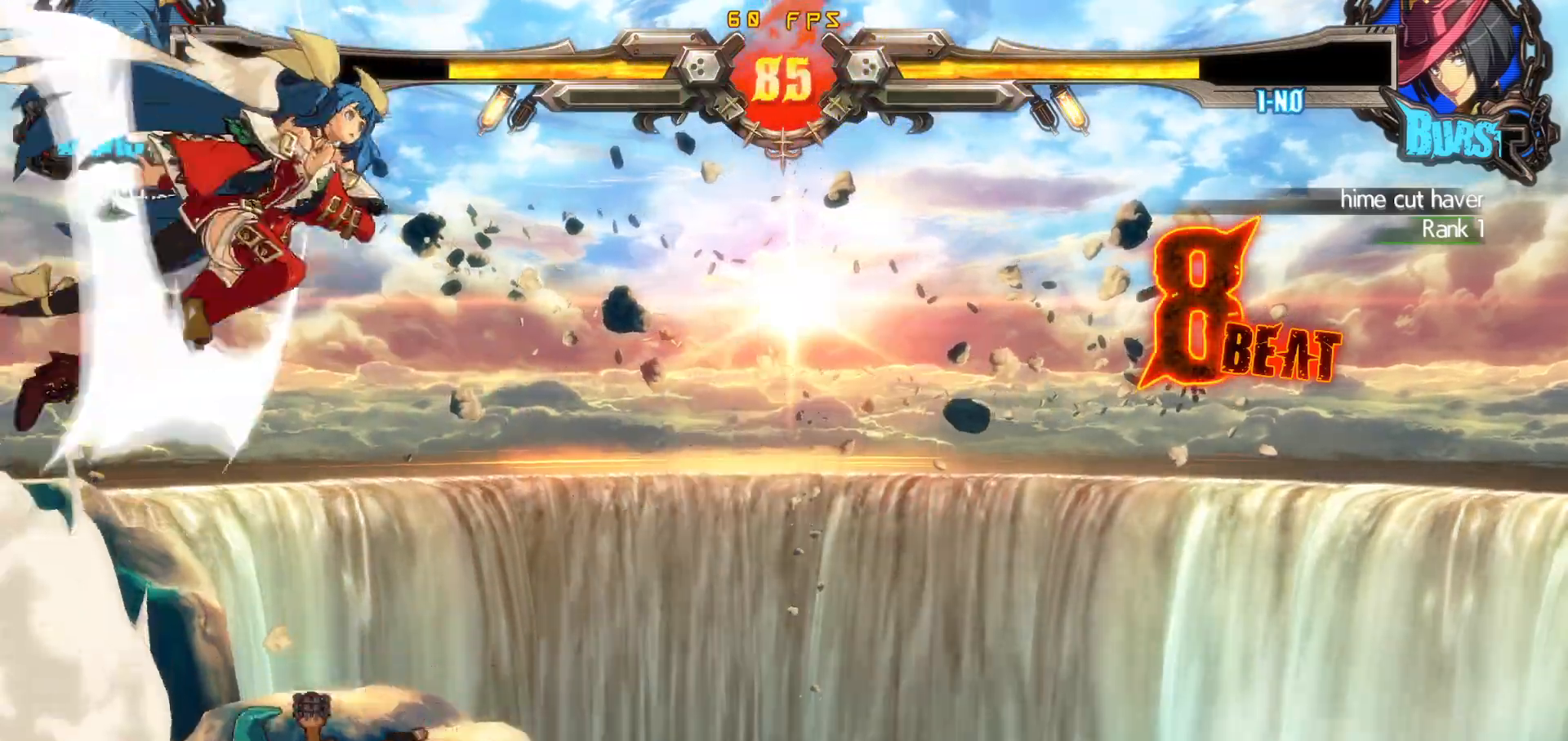
{"buttons": [], "events": [[100, "DPAD_RIGHT", "up"]]}
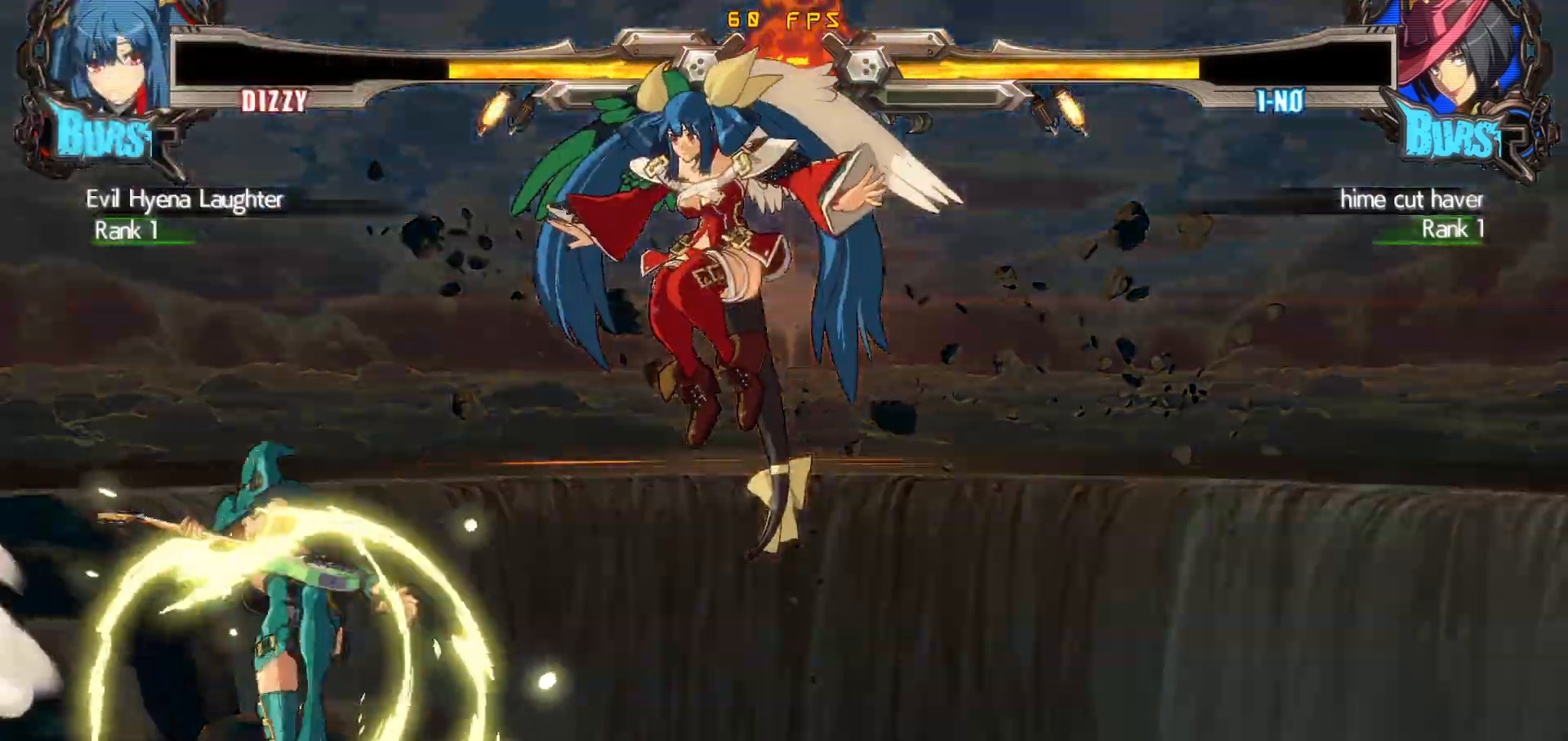
{"buttons": ["DPAD_RIGHT"], "events": [[183, "DPAD_RIGHT", "down"], [217, "DPAD_RIGHT", "up"], [283, "DPAD_RIGHT", "down"]]}
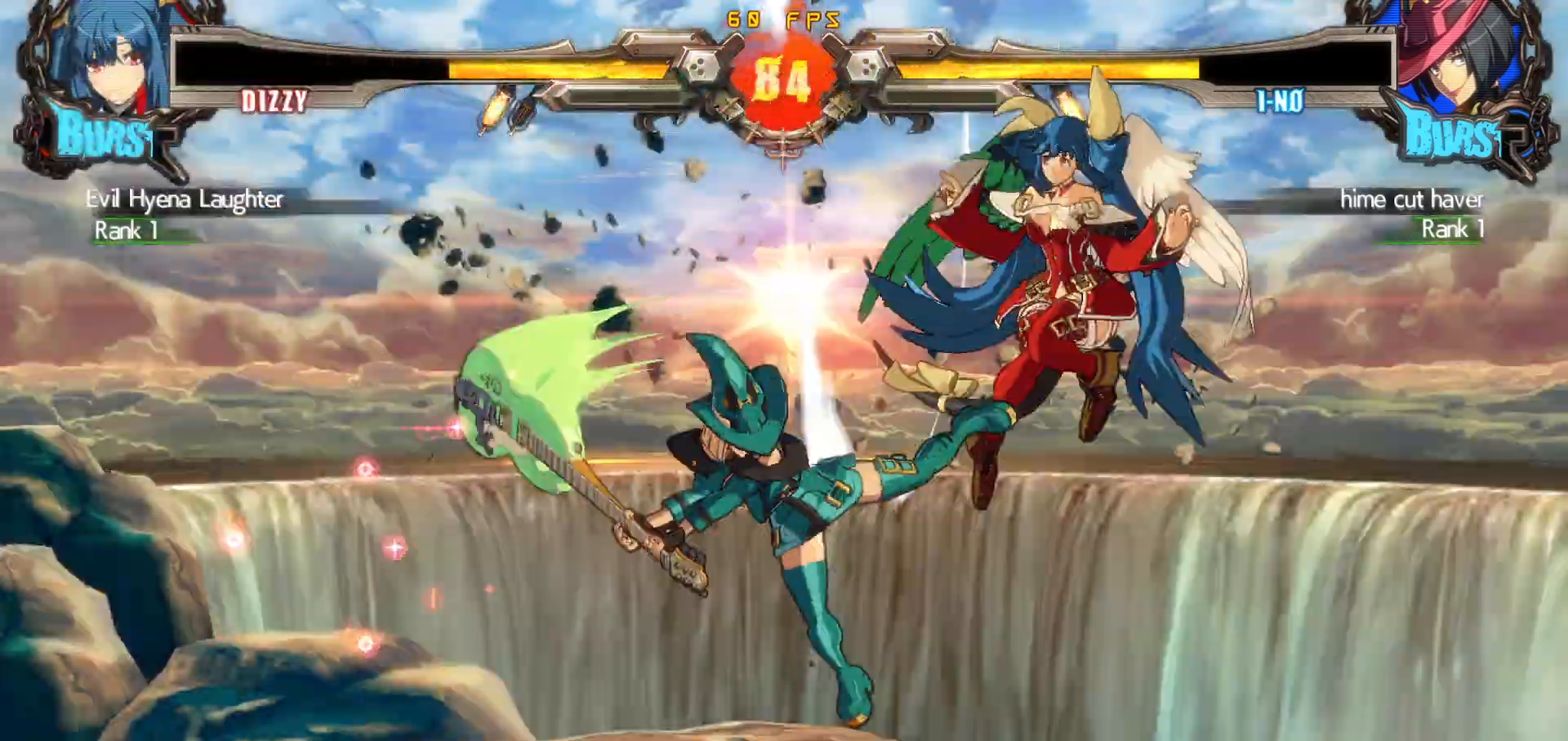
{"buttons": ["DPAD_DOWN", "DPAD_RIGHT"], "events": [[133, "CIRCLE", "down"], [233, "DPAD_DOWN", "down"], [300, "CIRCLE", "up"]]}
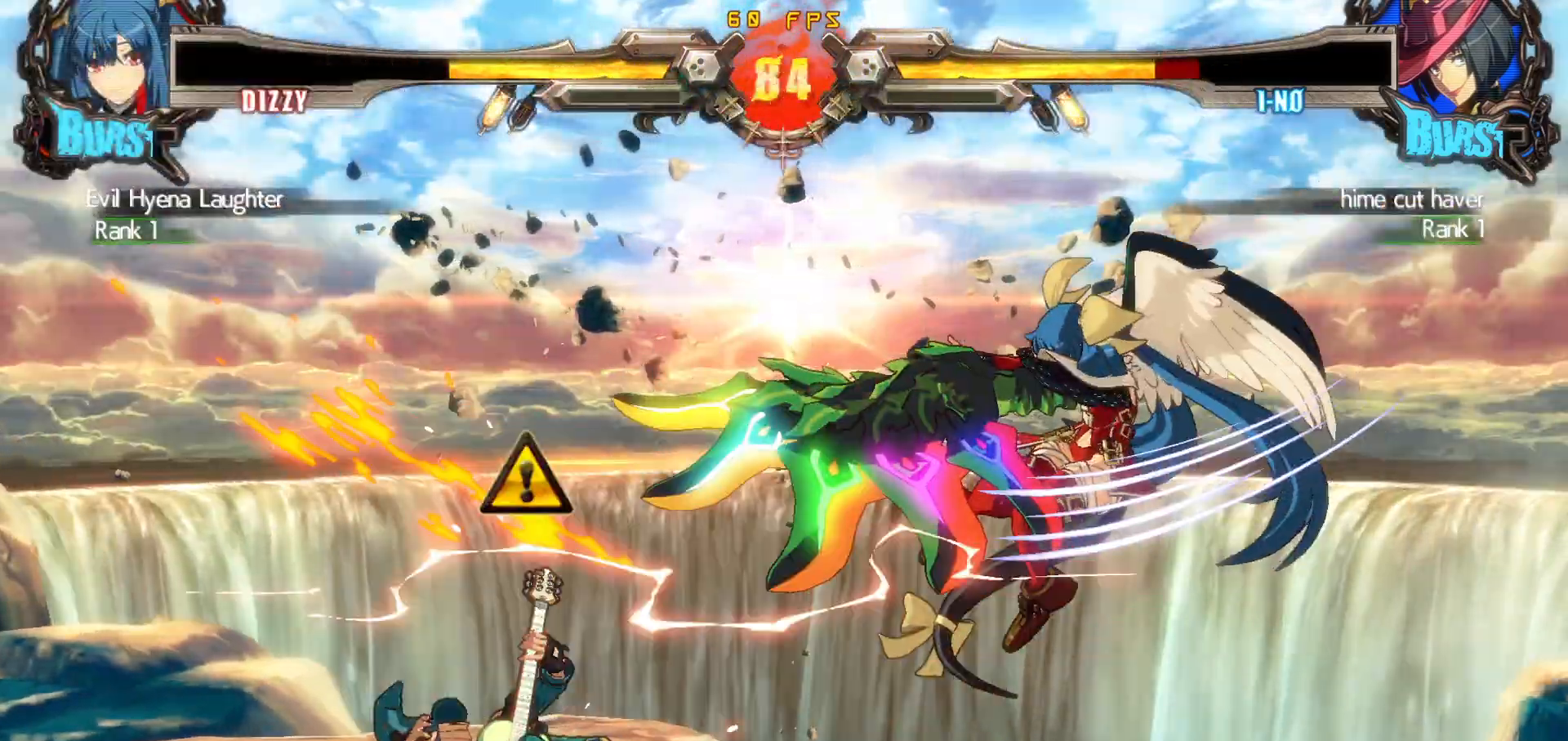
{"buttons": [], "events": [[133, "DPAD_DOWN", "up"], [133, "DPAD_UP", "down"], [217, "DPAD_RIGHT", "up"], [217, "DPAD_UP", "up"], [233, "DPAD_RIGHT", "down"], [417, "DPAD_RIGHT", "up"]]}
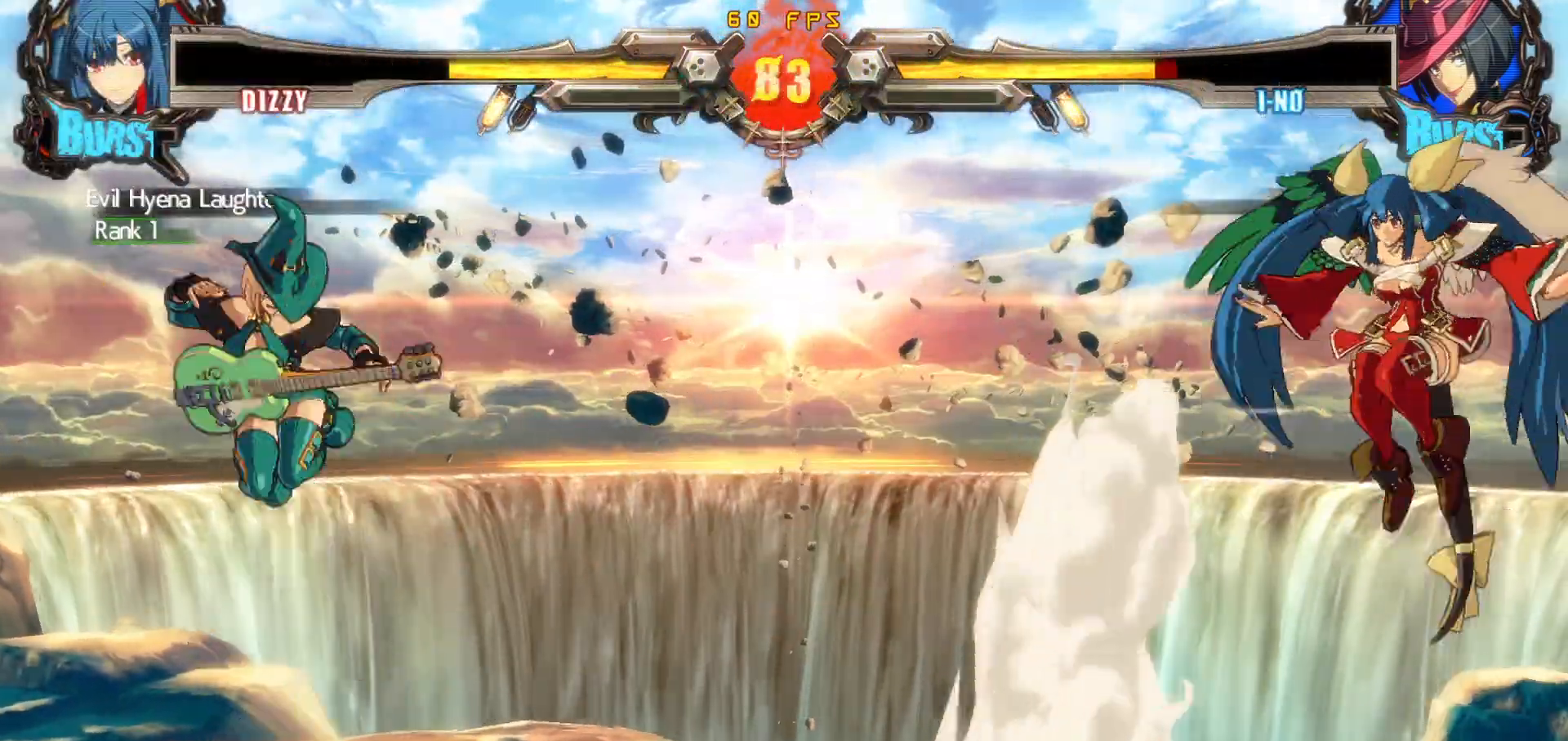
{"buttons": [], "events": [[17, "DPAD_DOWN", "down"], [83, "DPAD_LEFT", "down"], [117, "DPAD_DOWN", "up"], [150, "DPAD_LEFT", "up"], [167, "DPAD_RIGHT", "down"], [183, "SQUARE", "down"], [200, "DPAD_RIGHT", "up"], [300, "SQUARE", "up"]]}
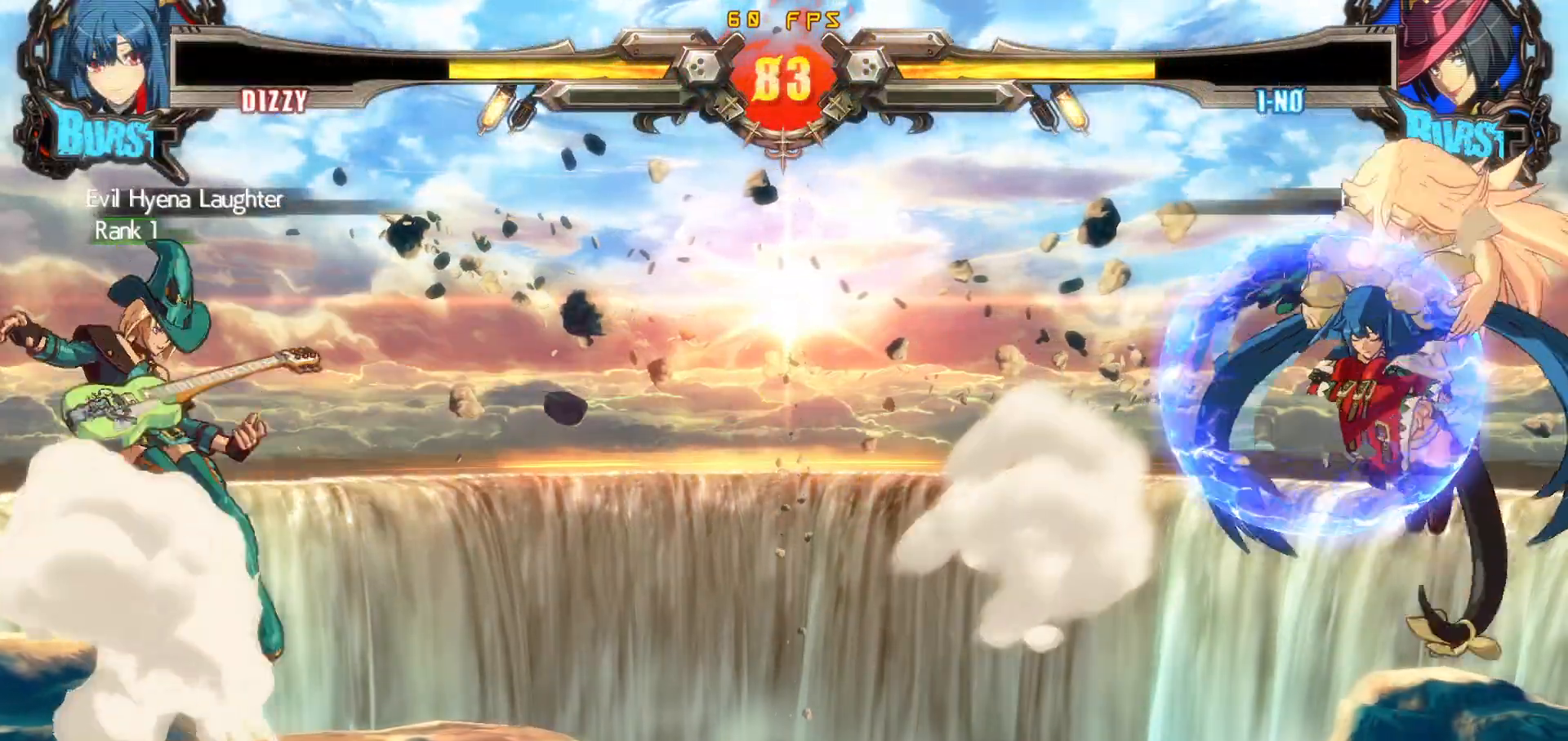
{"buttons": [], "events": [[417, "DPAD_RIGHT", "down"], [483, "DPAD_RIGHT", "up"]]}
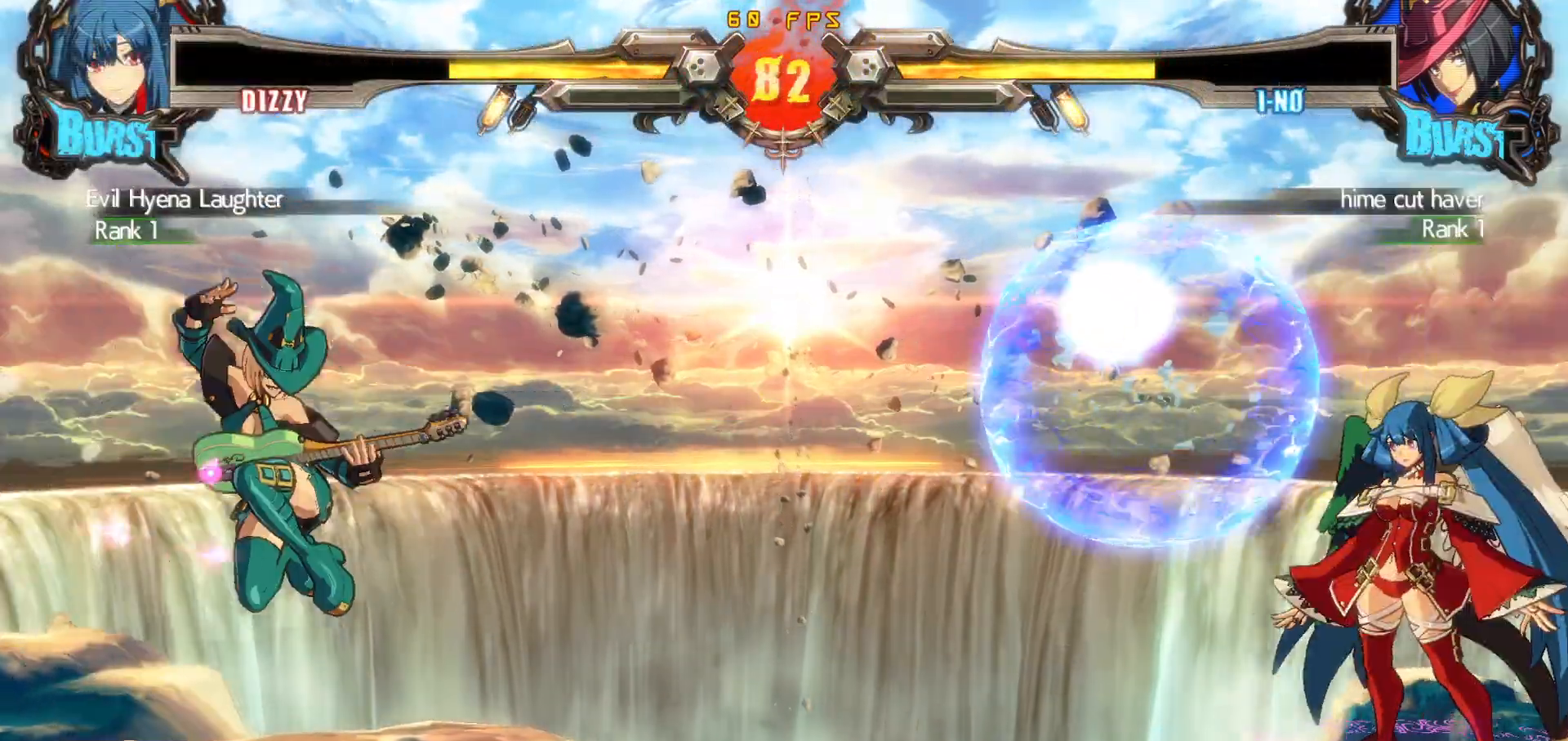
{"buttons": [], "events": [[217, "DPAD_LEFT", "down"], [233, "DPAD_UP", "down"], [333, "CROSS", "down"], [450, "DPAD_LEFT", "up"], [483, "DPAD_UP", "up"], [500, "CROSS", "up"]]}
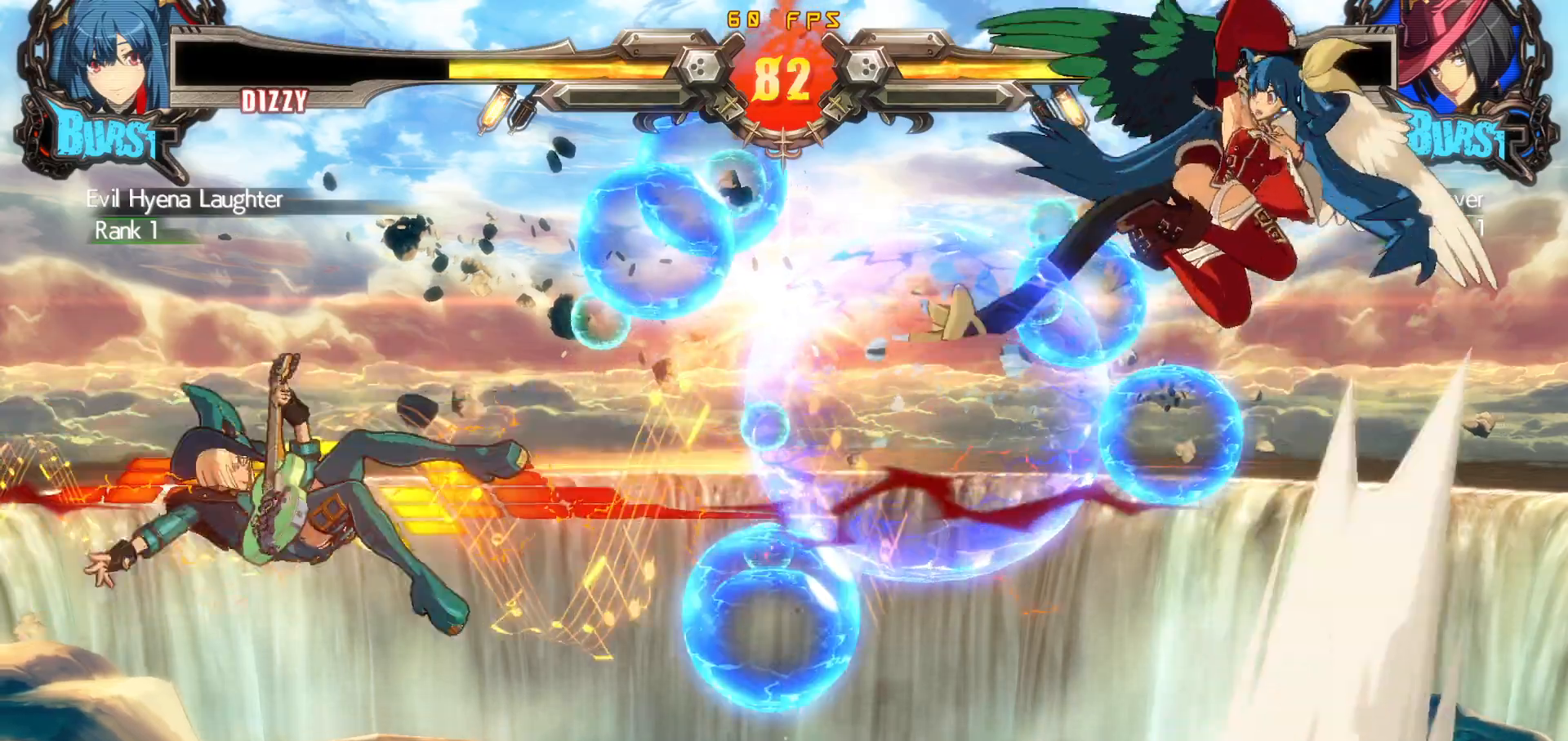
{"buttons": [], "events": [[350, "DPAD_LEFT", "down"], [417, "DPAD_LEFT", "up"], [467, "DPAD_LEFT", "down"], [500, "DPAD_LEFT", "up"]]}
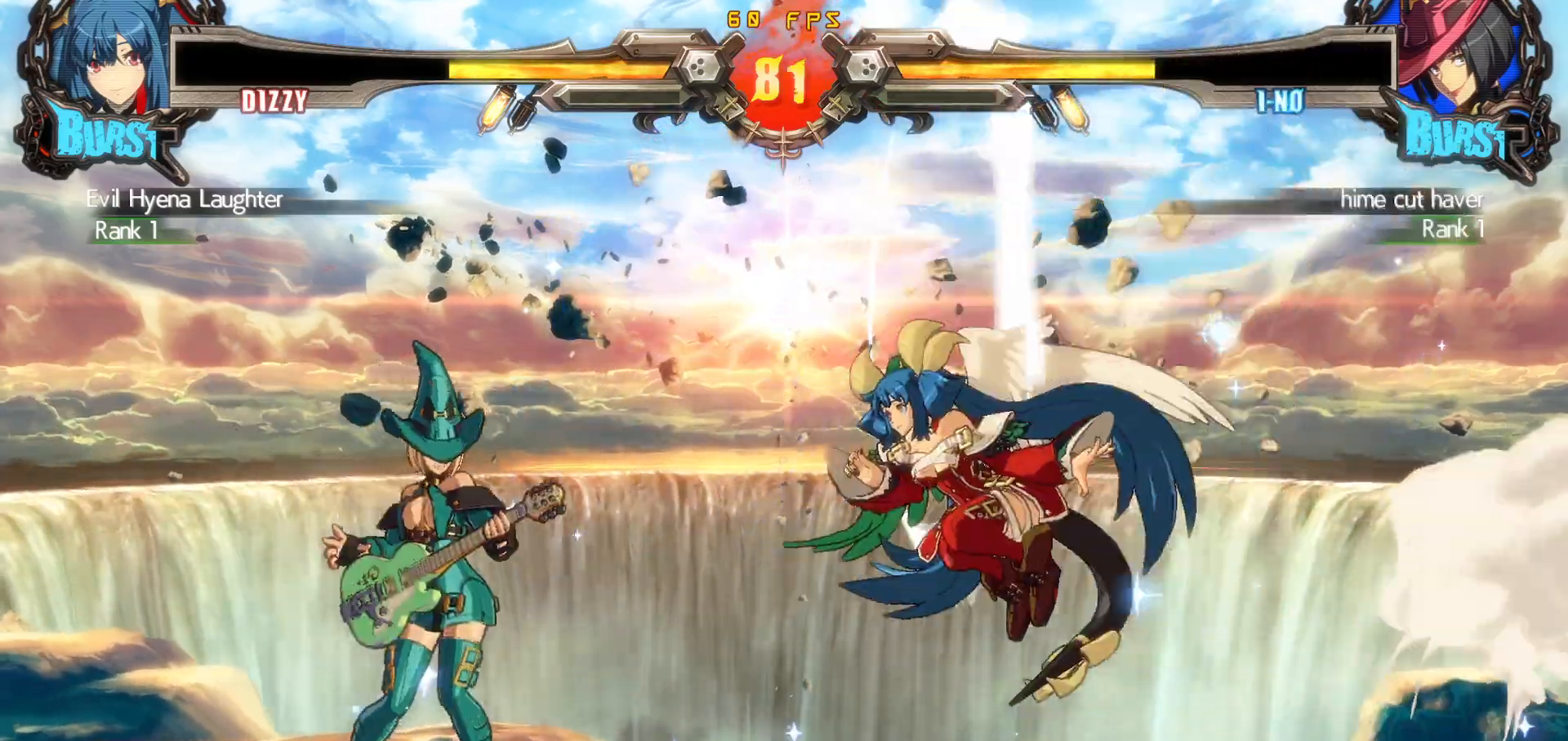
{"buttons": ["CIRCLE", "DPAD_RIGHT"], "events": [[33, "CROSS", "down"], [83, "DPAD_RIGHT", "down"], [117, "CROSS", "up"], [217, "SQUARE", "down"], [333, "SQUARE", "up"], [500, "CIRCLE", "down"]]}
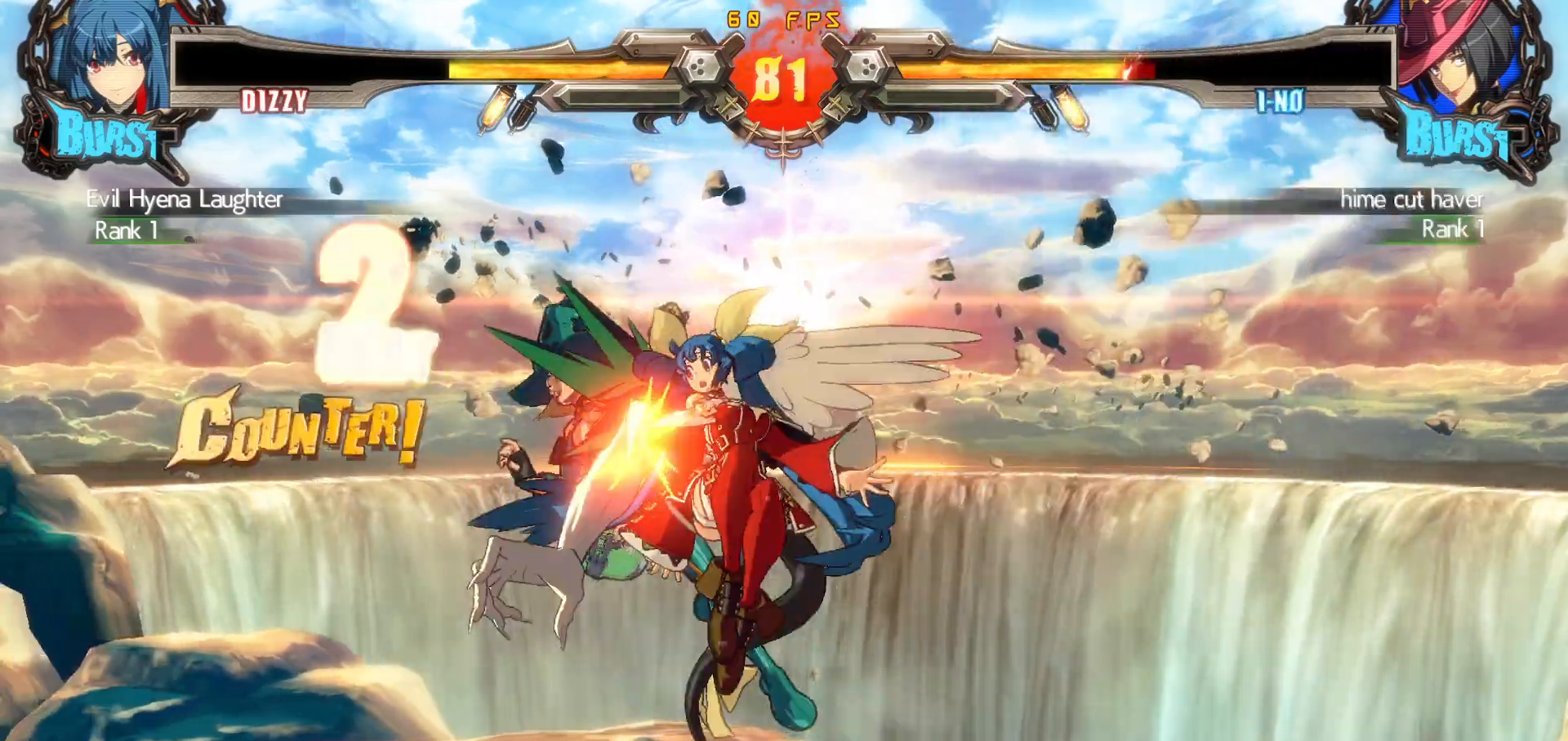
{"buttons": [], "events": [[50, "CIRCLE", "up"], [100, "CIRCLE", "down"], [250, "CIRCLE", "up"], [317, "DPAD_RIGHT", "up"]]}
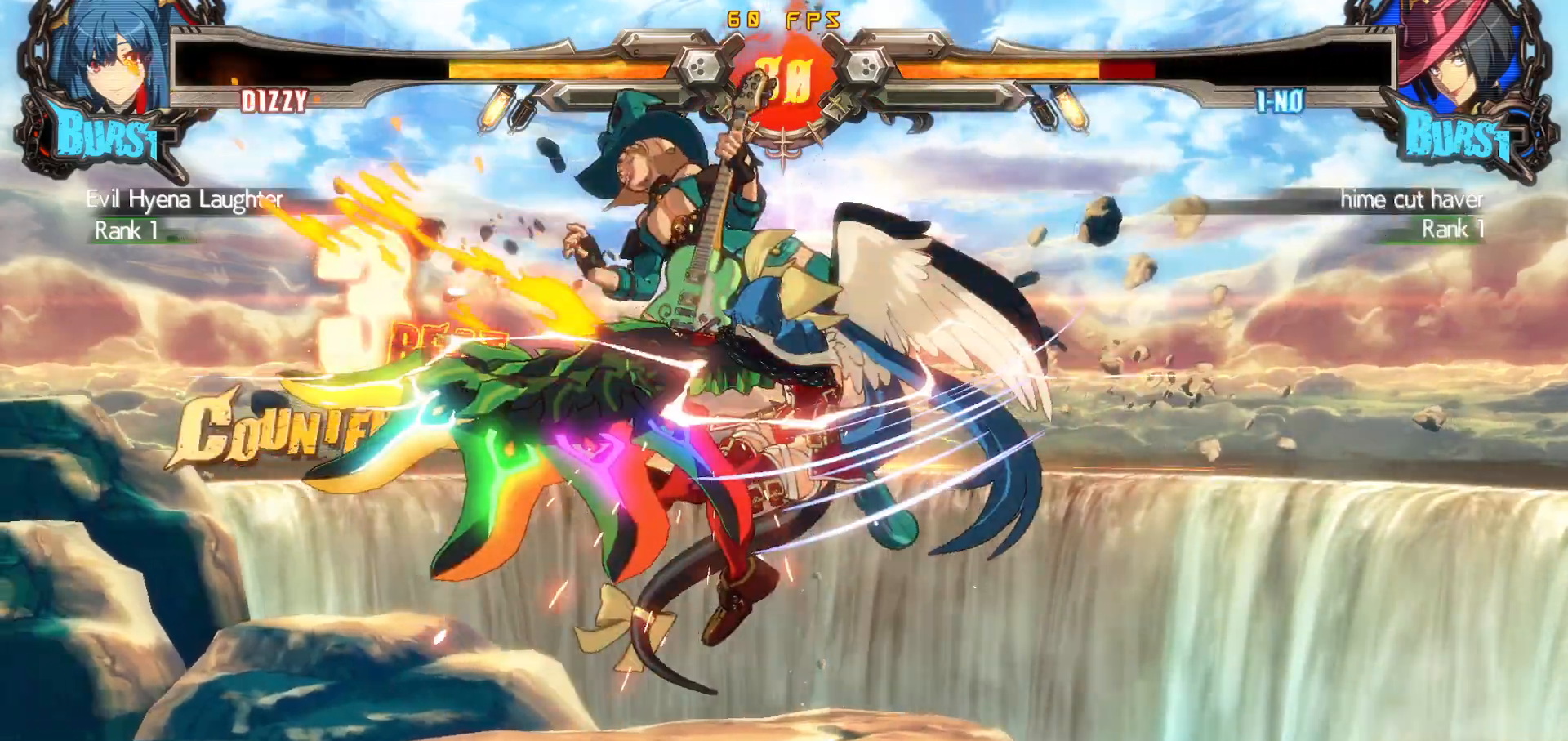
{"buttons": ["DPAD_DOWN"], "events": [[83, "DPAD_LEFT", "down"], [167, "CIRCLE", "down"], [233, "CIRCLE", "up"], [267, "CIRCLE", "down"], [317, "DPAD_LEFT", "up"], [383, "DPAD_RIGHT", "down"], [417, "CIRCLE", "up"], [467, "DPAD_DOWN", "down"], [467, "DPAD_RIGHT", "up"]]}
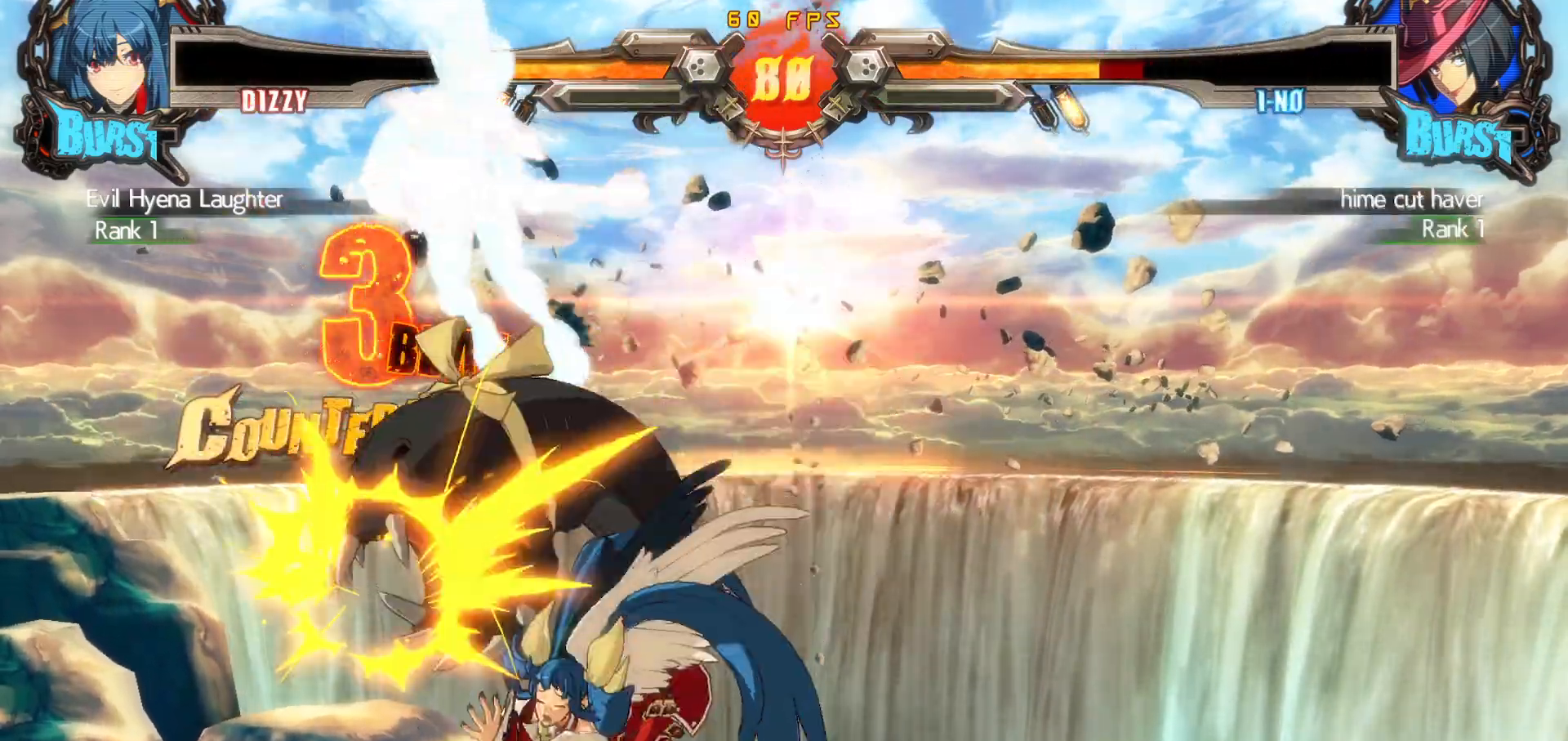
{"buttons": [], "events": [[33, "DPAD_RIGHT", "down"], [83, "DPAD_DOWN", "up"], [100, "CIRCLE", "down"], [150, "DPAD_RIGHT", "up"], [233, "CIRCLE", "up"], [400, "DPAD_RIGHT", "down"], [417, "CIRCLE", "down"], [450, "DPAD_RIGHT", "up"], [467, "CIRCLE", "up"]]}
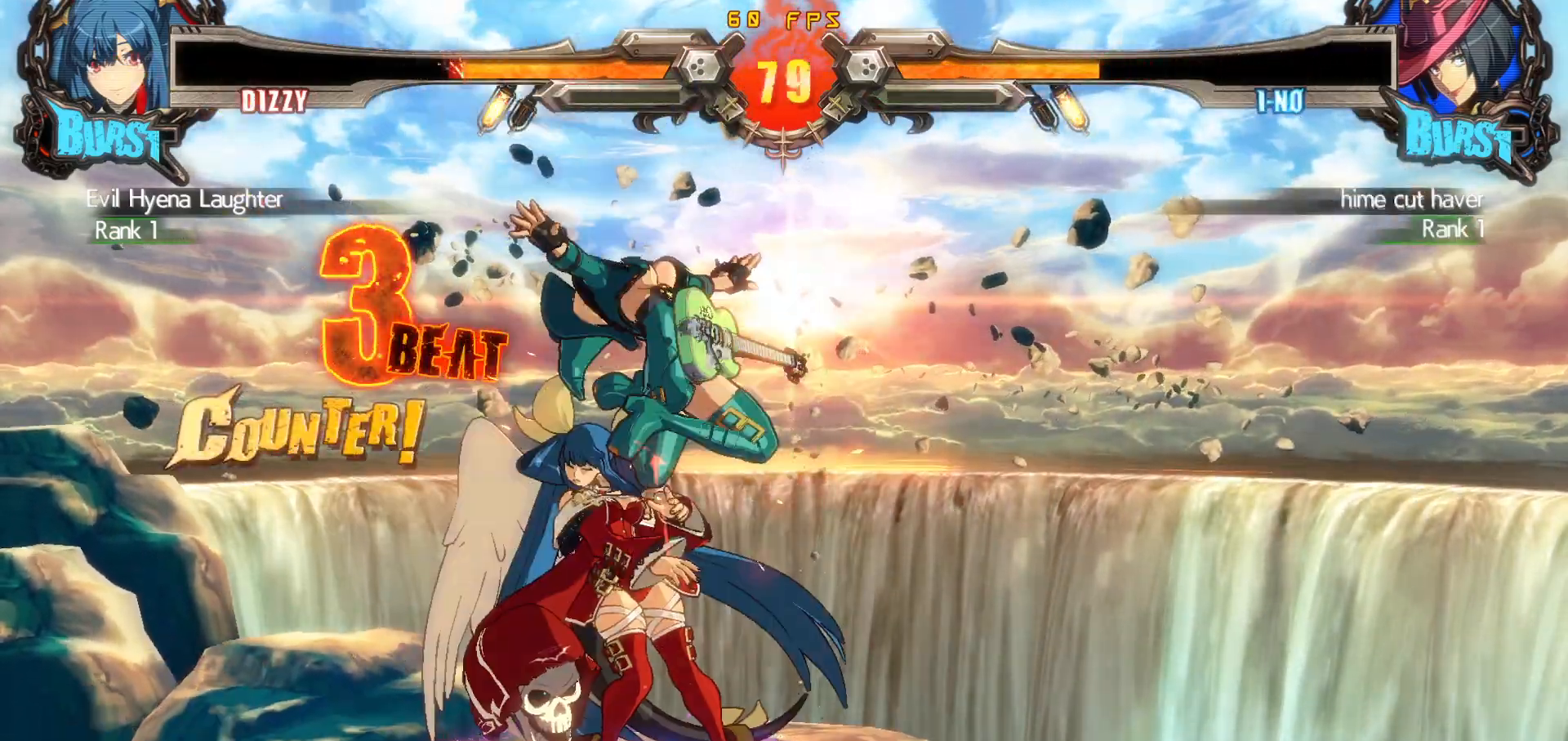
{"buttons": ["DPAD_DOWN", "DPAD_LEFT"], "events": [[33, "CIRCLE", "down"], [50, "DPAD_LEFT", "down"], [83, "CIRCLE", "up"], [150, "DPAD_DOWN", "down"]]}
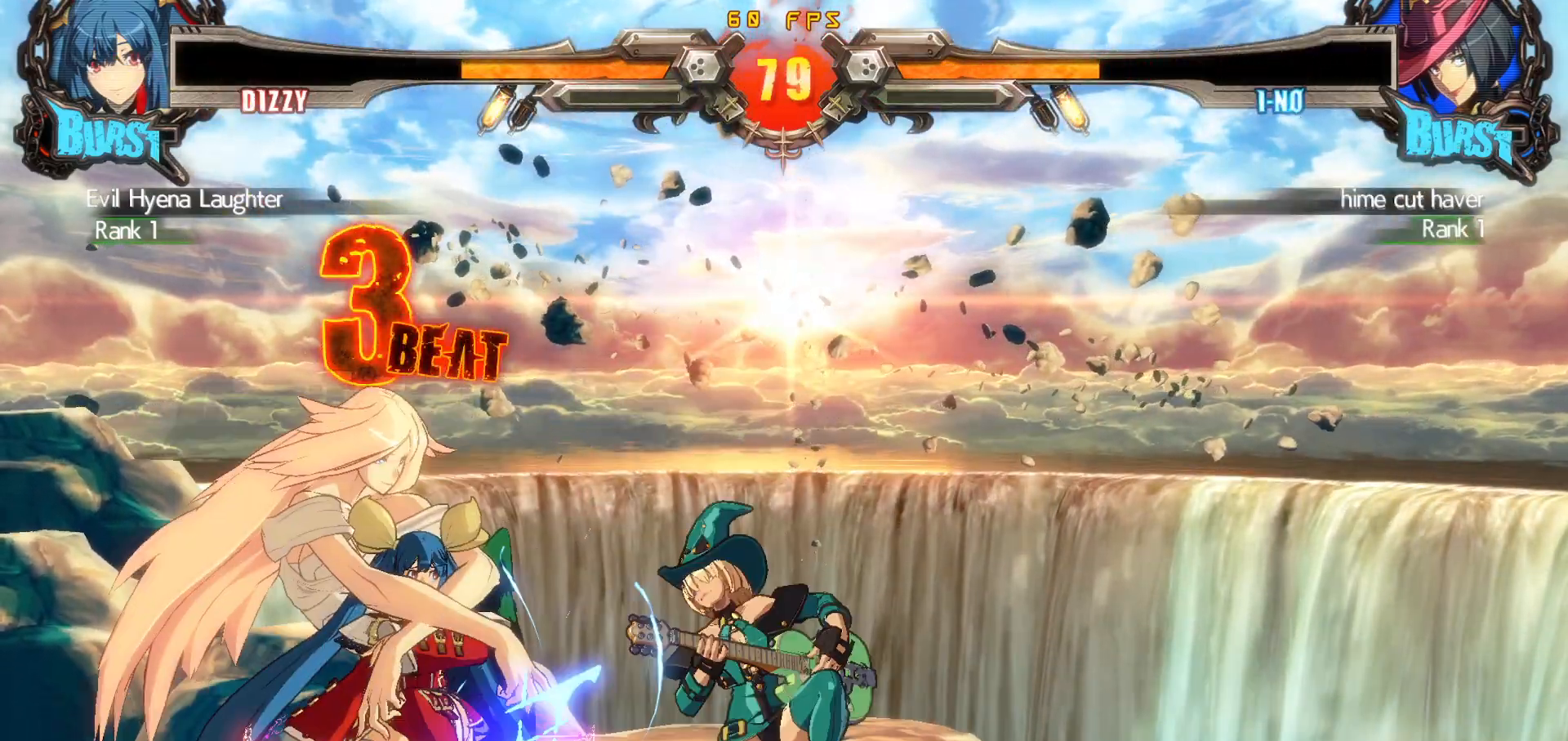
{"buttons": ["DPAD_DOWN", "DPAD_LEFT"], "events": [[383, "DPAD_LEFT", "up"], [483, "DPAD_LEFT", "down"]]}
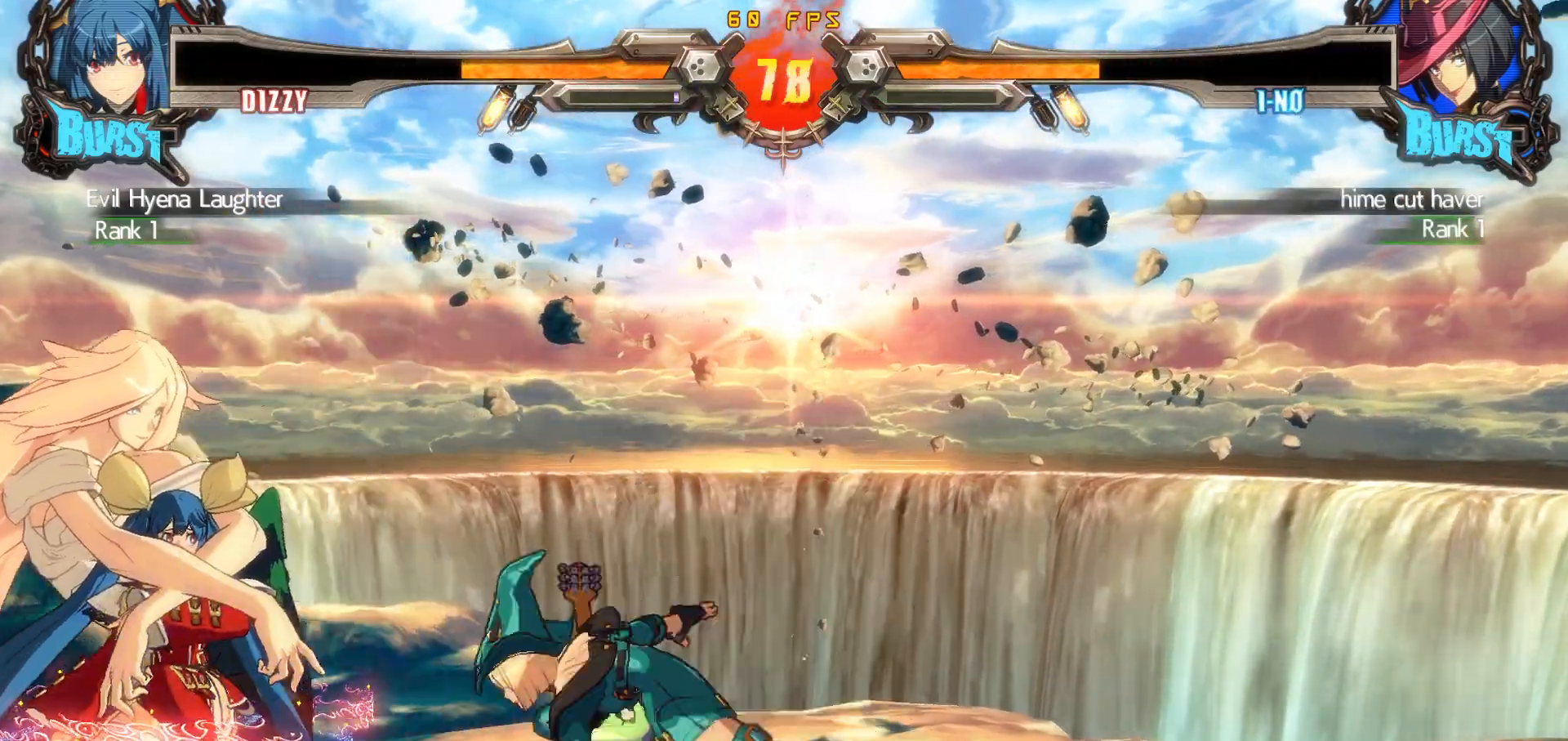
{"buttons": ["DPAD_DOWN", "DPAD_LEFT"], "events": [[233, "TRIANGLE", "down"], [350, "TRIANGLE", "up"]]}
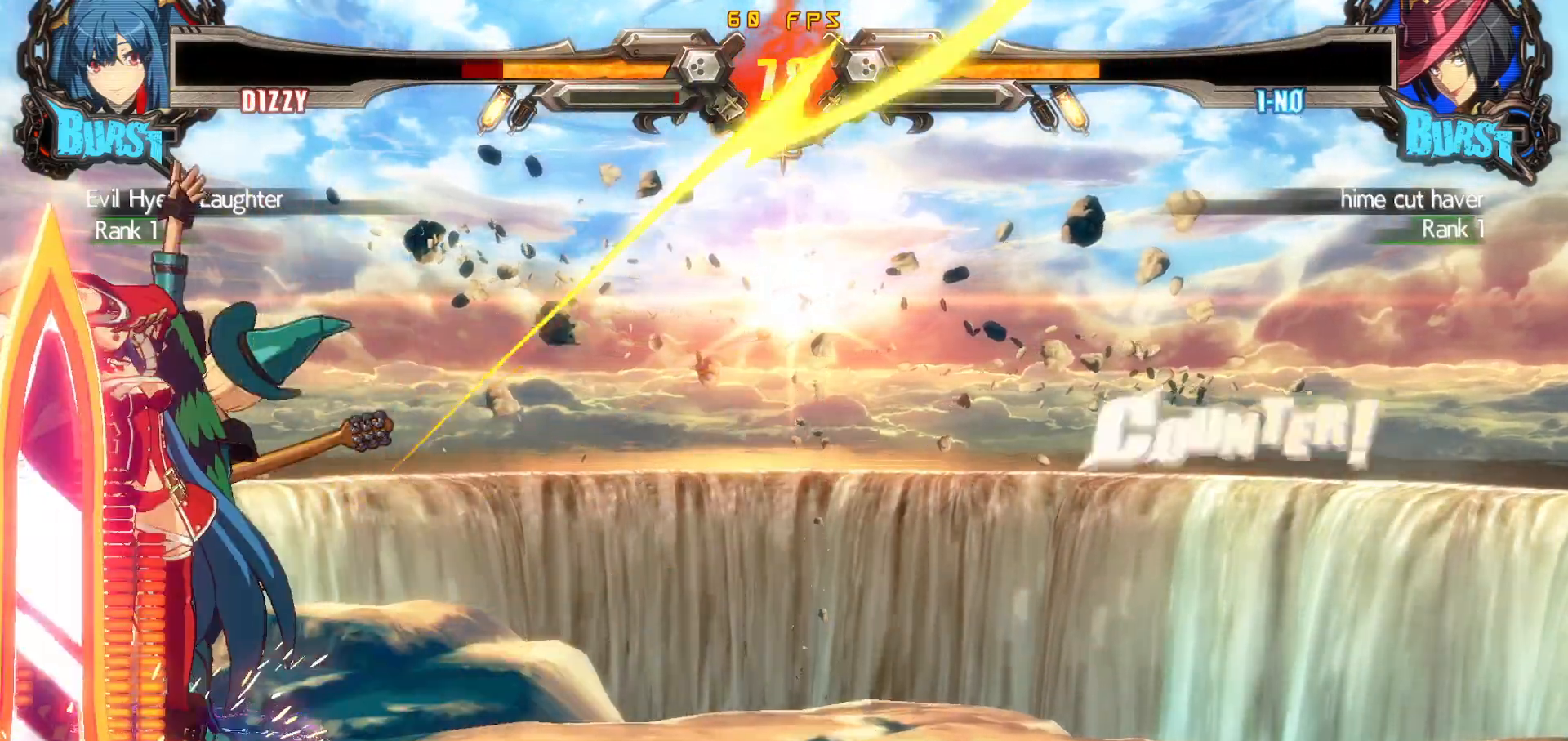
{"buttons": [], "events": [[333, "DPAD_DOWN", "up"], [367, "TRIANGLE", "down"], [383, "SQUARE", "down"], [400, "CROSS", "down"], [433, "TRIANGLE", "up"], [467, "SQUARE", "up"], [483, "CROSS", "up"], [500, "DPAD_LEFT", "up"]]}
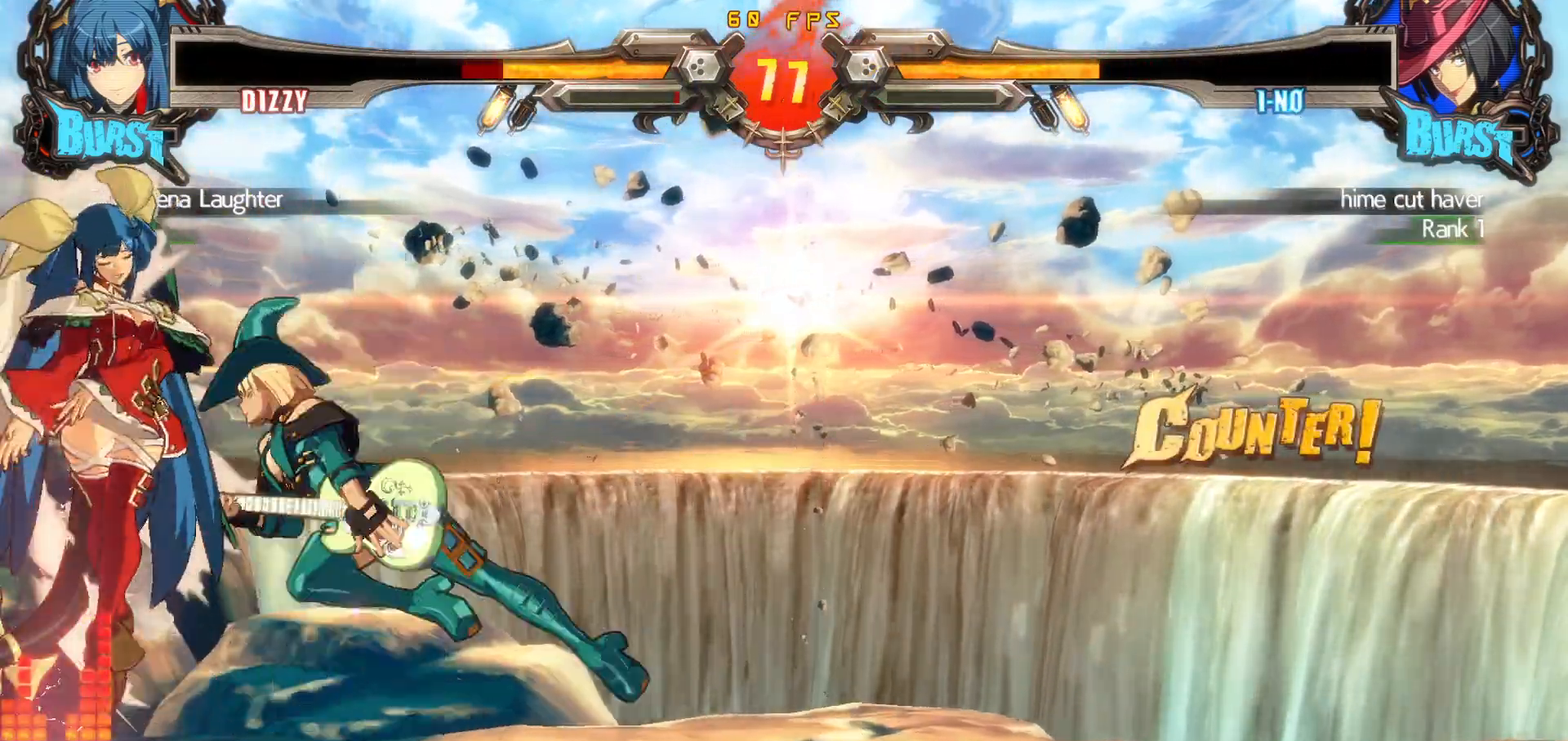
{"buttons": ["DPAD_LEFT"], "events": [[150, "TRIANGLE", "down"], [183, "SQUARE", "down"], [217, "CROSS", "down"], [217, "TRIANGLE", "up"], [250, "SQUARE", "up"], [283, "CROSS", "up"], [417, "DPAD_LEFT", "down"]]}
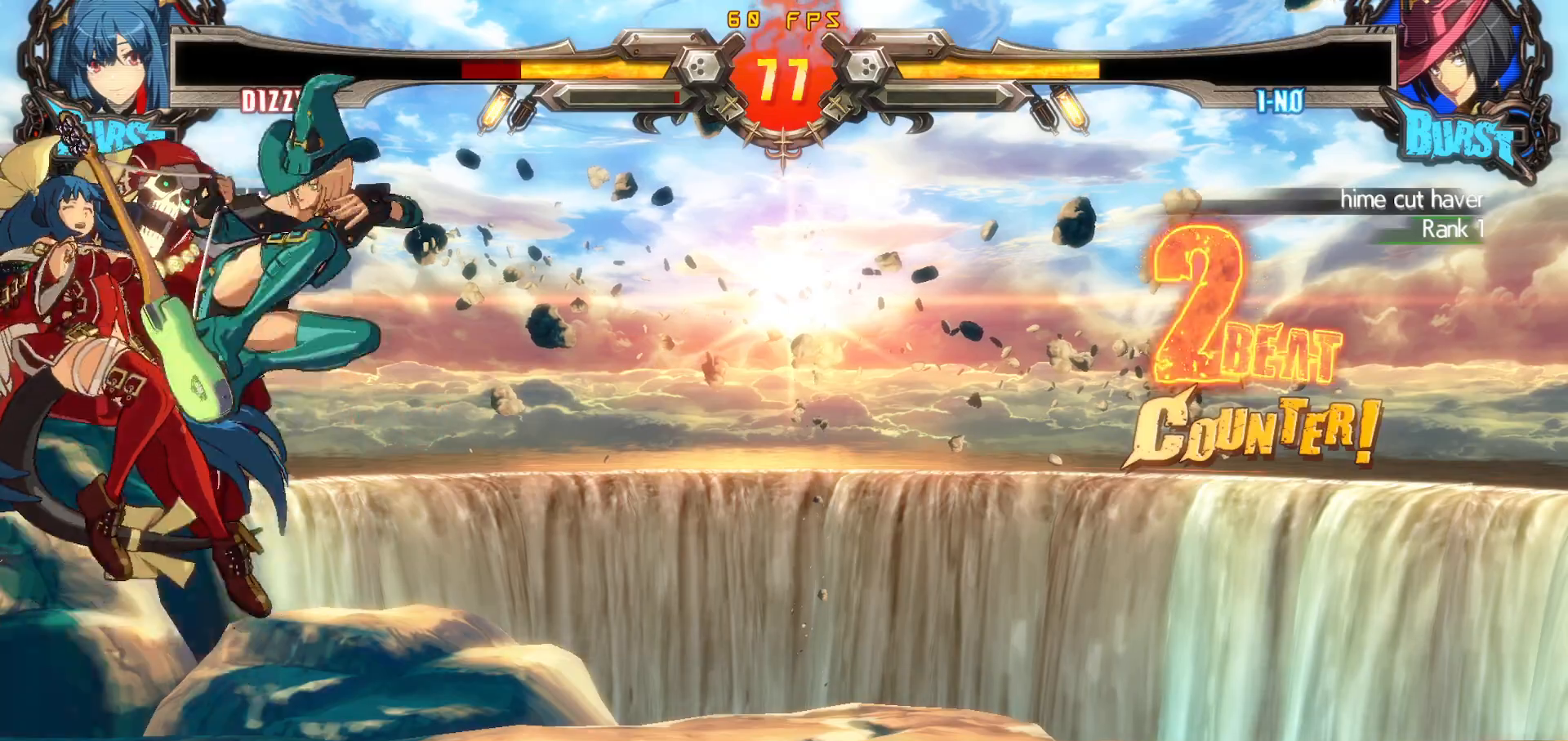
{"buttons": ["DPAD_LEFT"], "events": []}
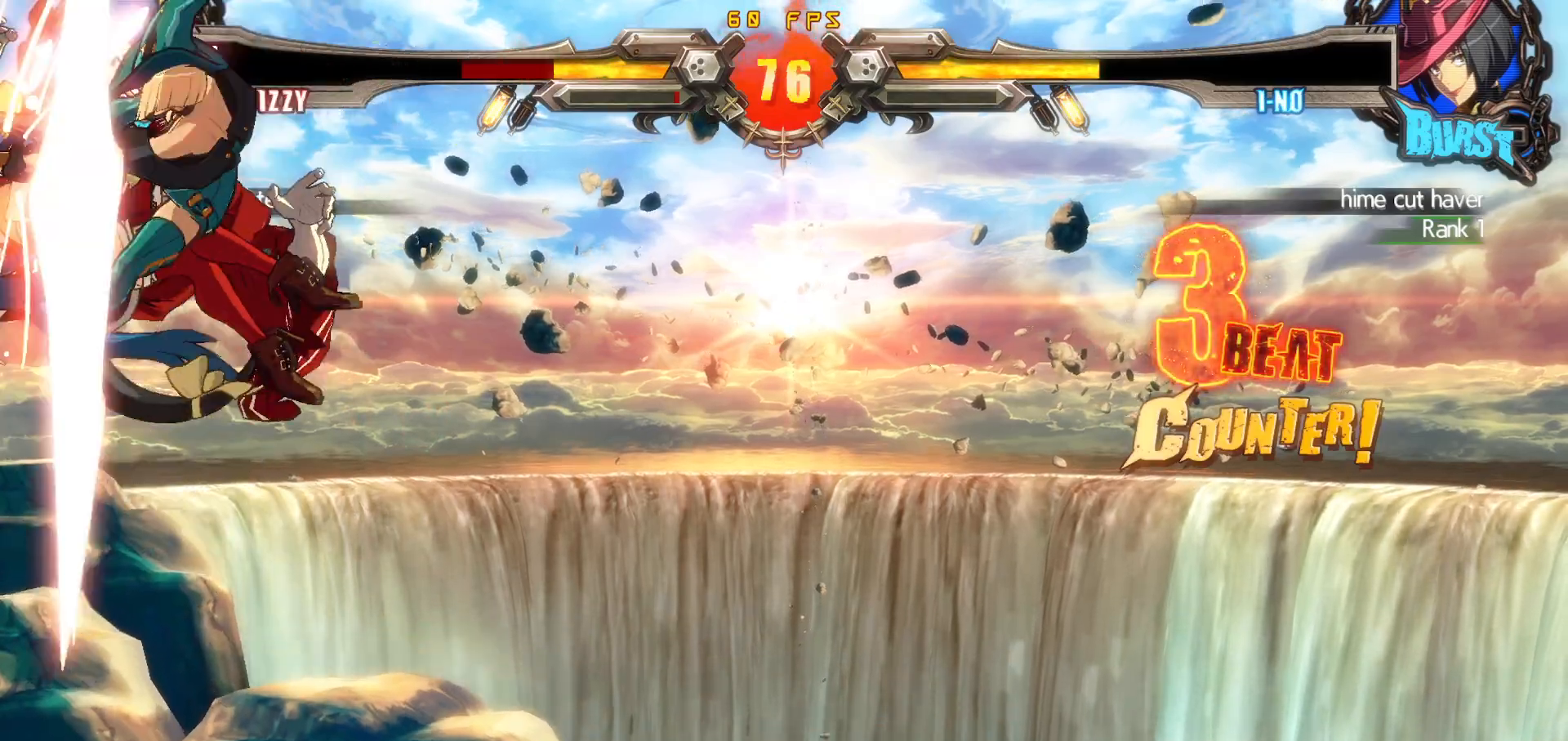
{"buttons": [], "events": [[67, "DPAD_LEFT", "up"]]}
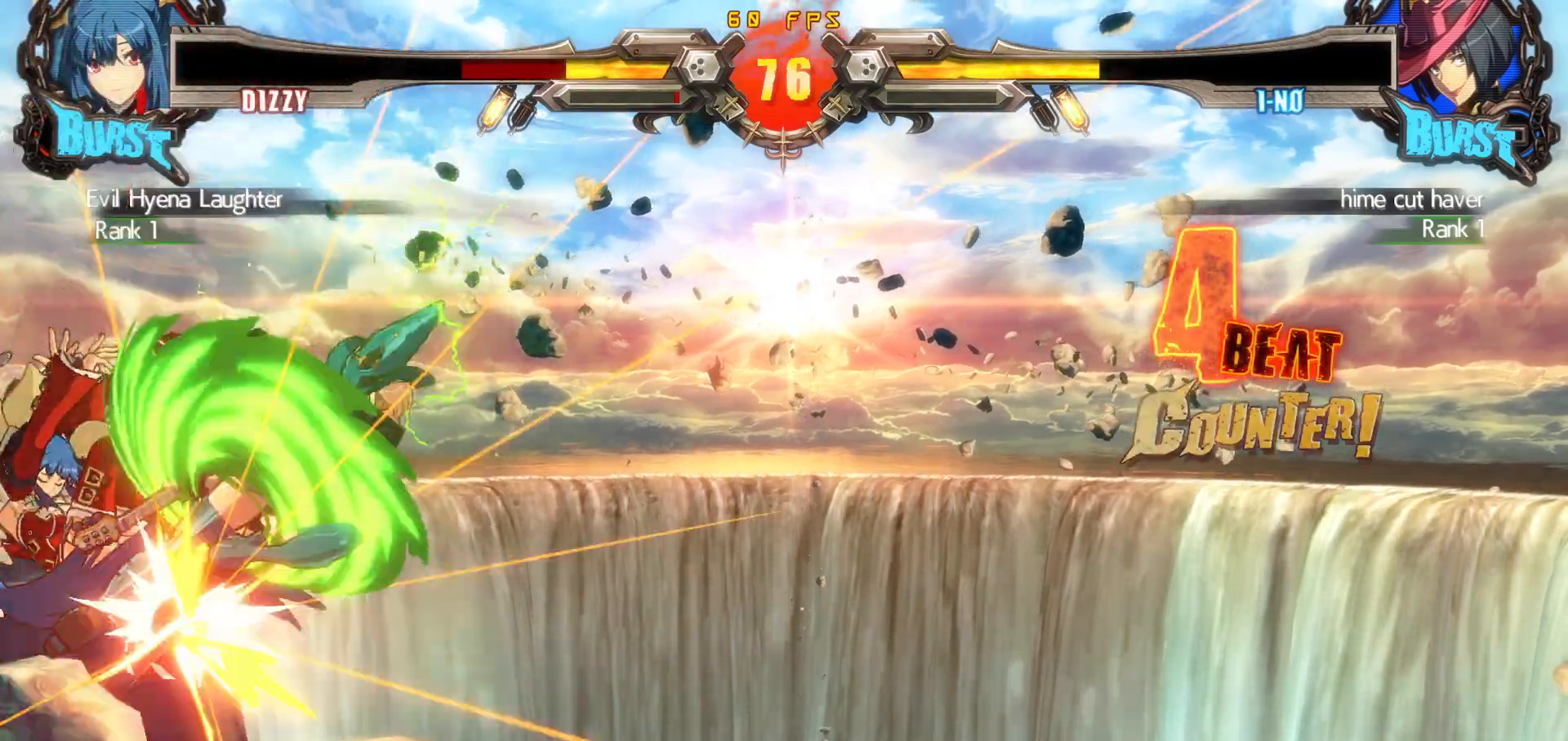
{"buttons": [], "events": []}
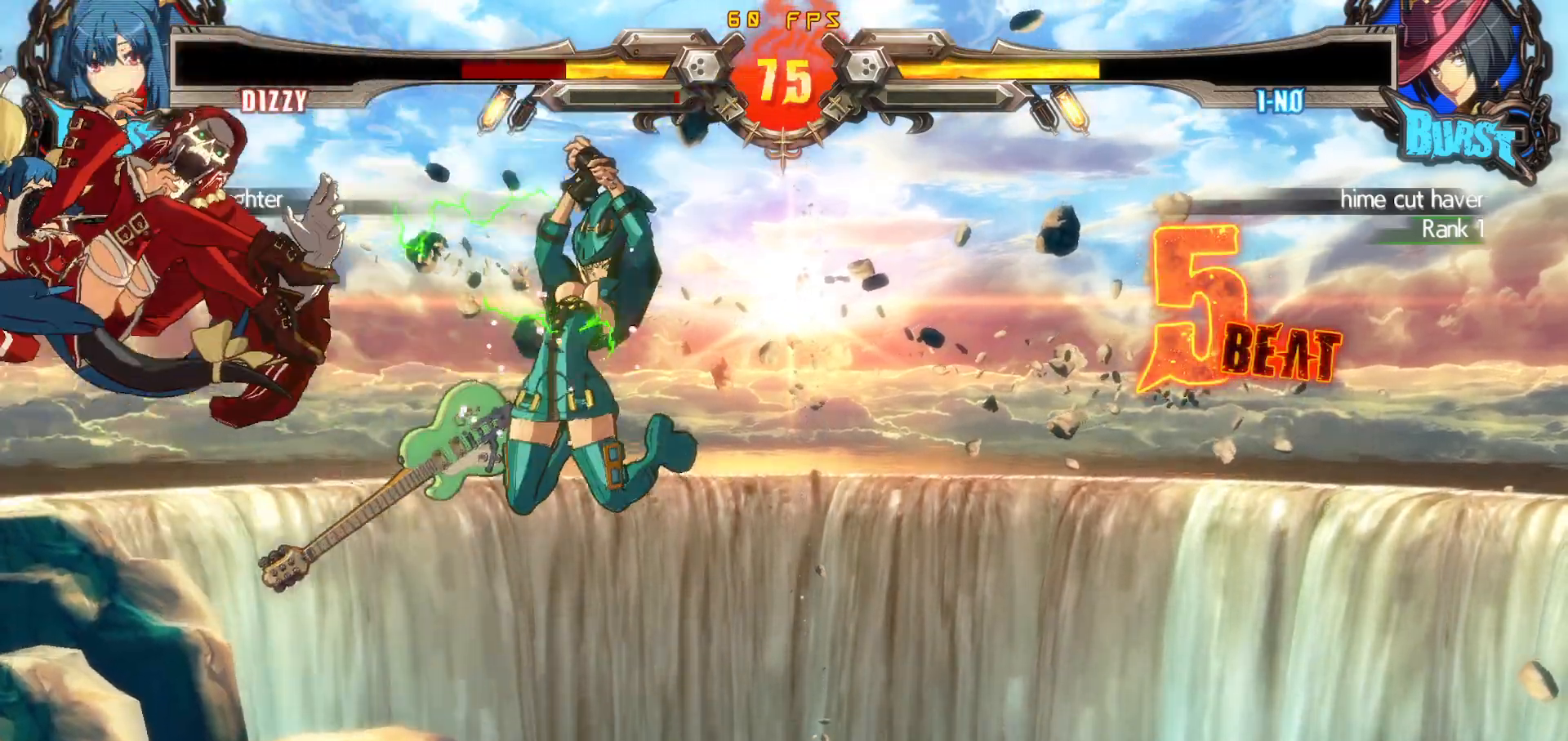
{"buttons": [], "events": []}